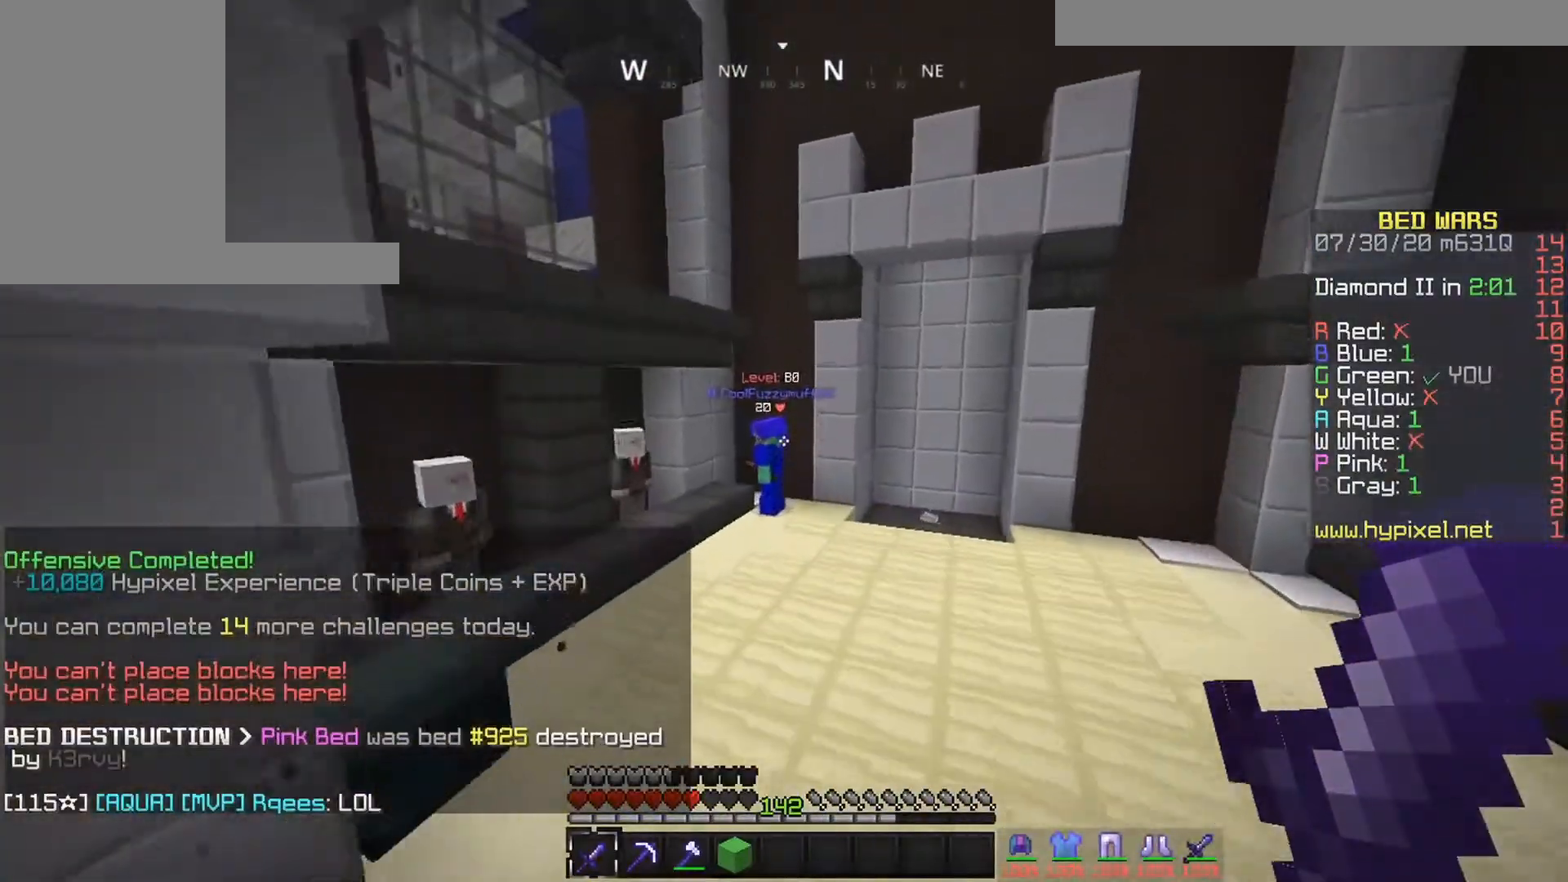
Gameplay with keyboard and mouse; each line is a JSON object with the keys and mouse buttons held at the frame after it. "events" lists presses ("down") and releases ("up") of "down", "left", "right", "space", "up", "mouse_left" and "mouse_right" between this image and that frame as [ms after this image, input, new state], when the widget could be followed in between. "mouse_left", "mouse_right" = the "left", "right" buttons of the "mouse" list. No other keys are recorded. Fast repeated clicks can show as one long hold. Mouse movement is not recorded.
{"keys": ["right", "space", "up"], "mouse": [], "events": [[117, "right", "down"]]}
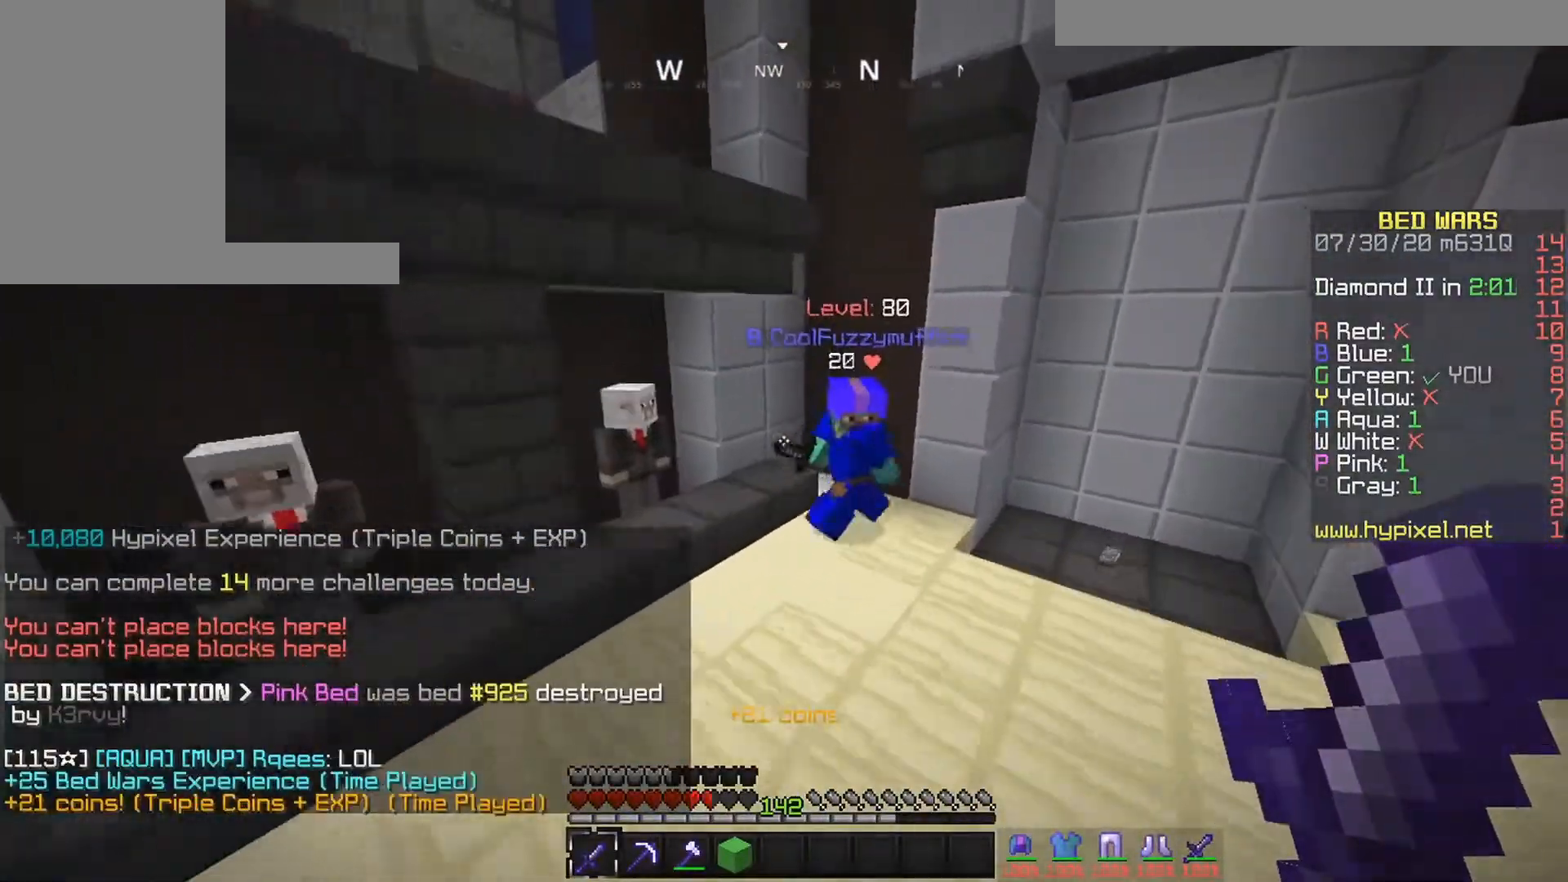
{"keys": ["right"], "mouse": ["left"], "events": [[33, "space", "up"], [217, "mouse_left", "down"], [333, "up", "up"]]}
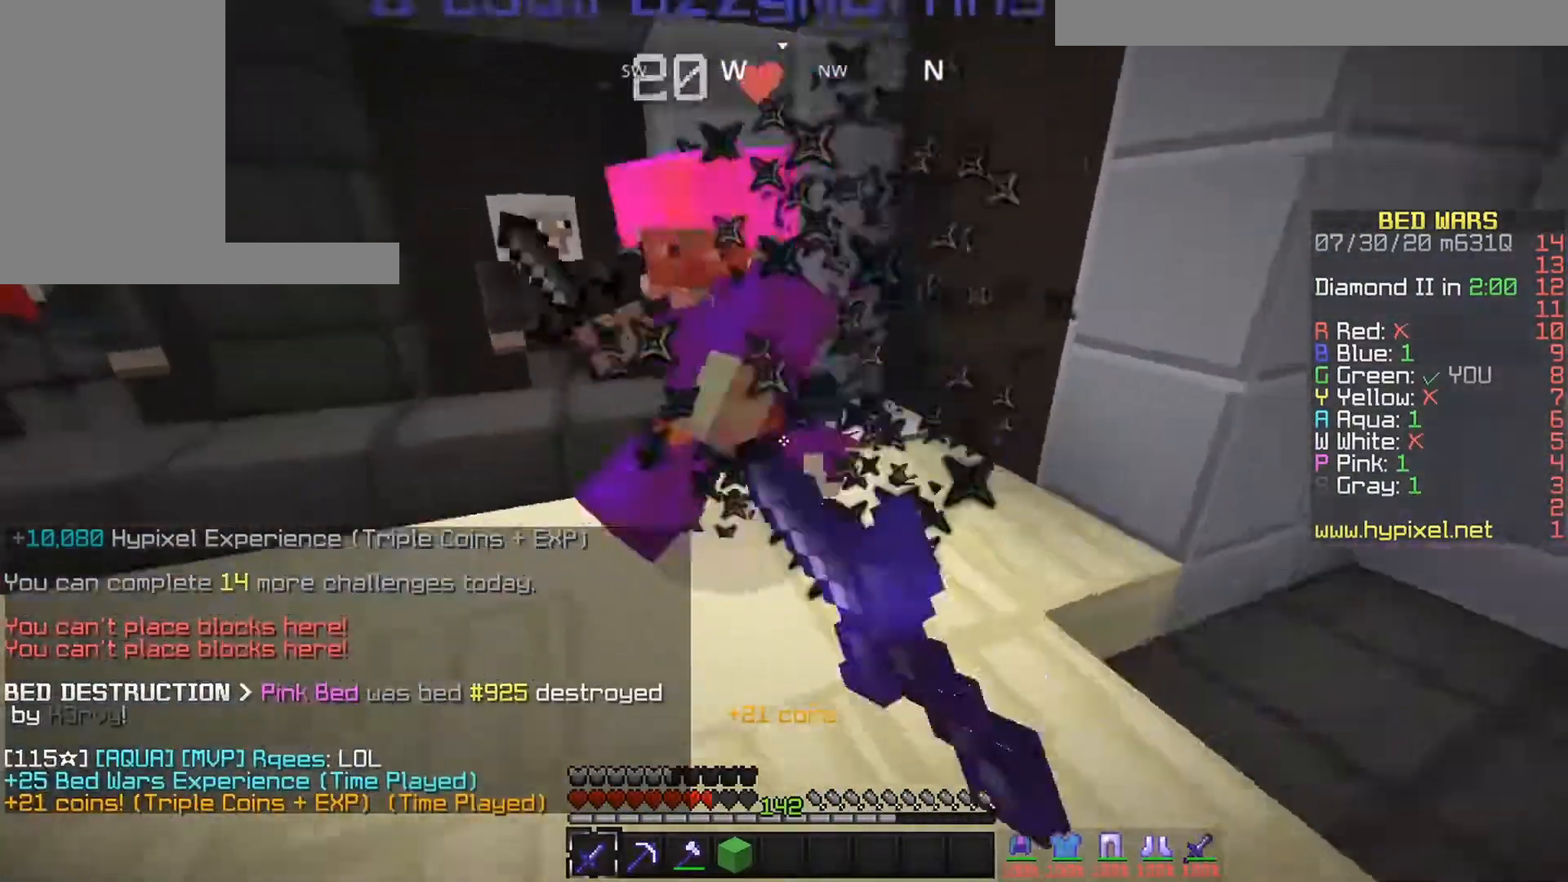
{"keys": ["right", "up"], "mouse": ["left"], "events": [[17, "up", "down"]]}
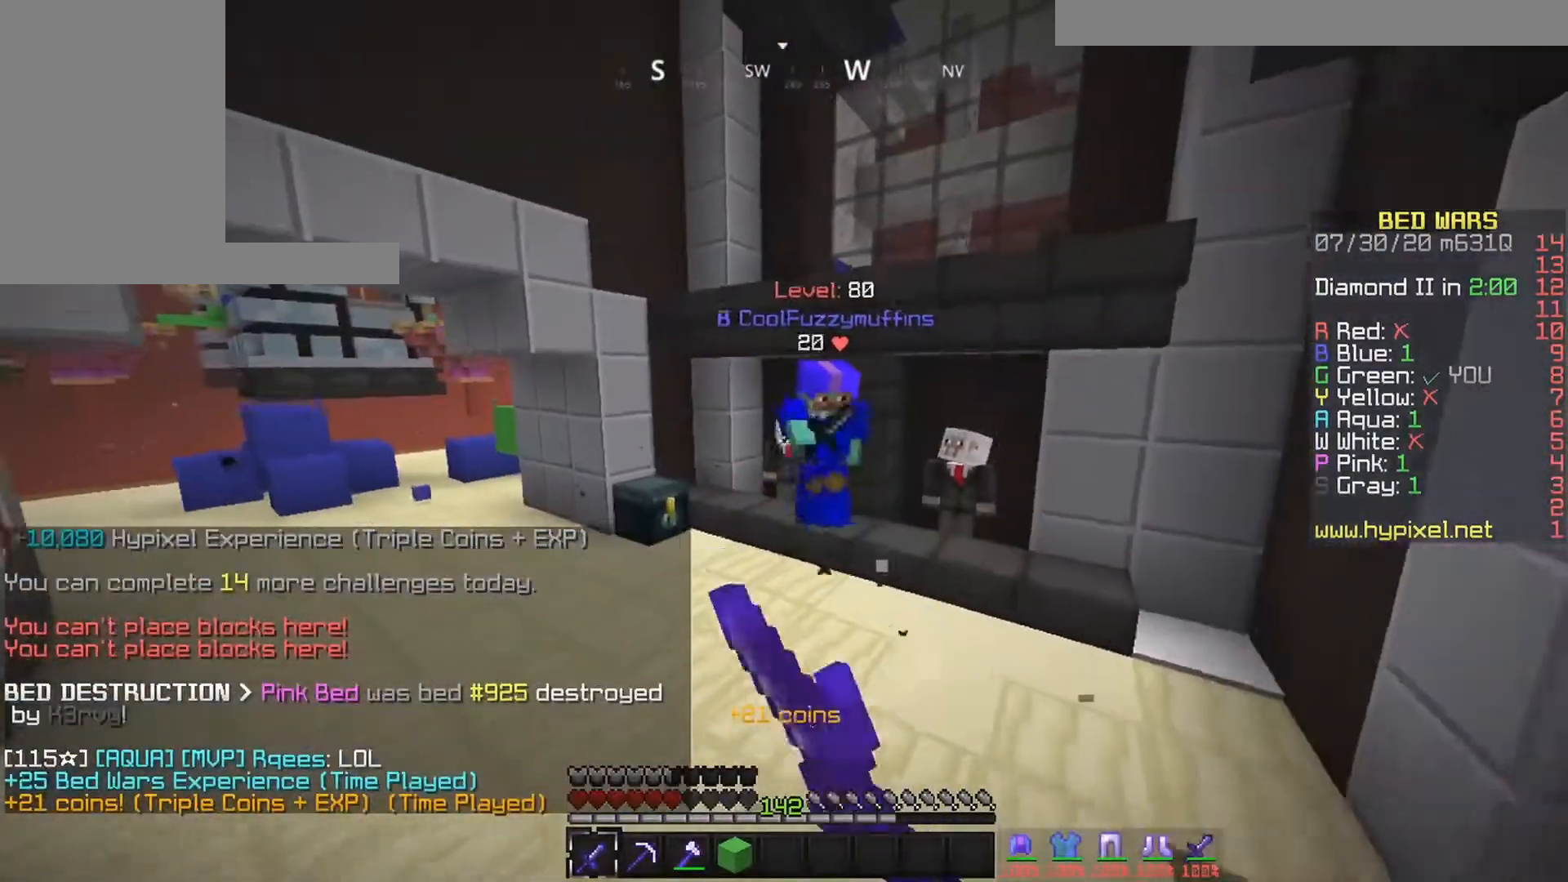
{"keys": ["right", "up"], "mouse": ["left"], "events": [[133, "mouse_left", "up"], [267, "mouse_left", "down"]]}
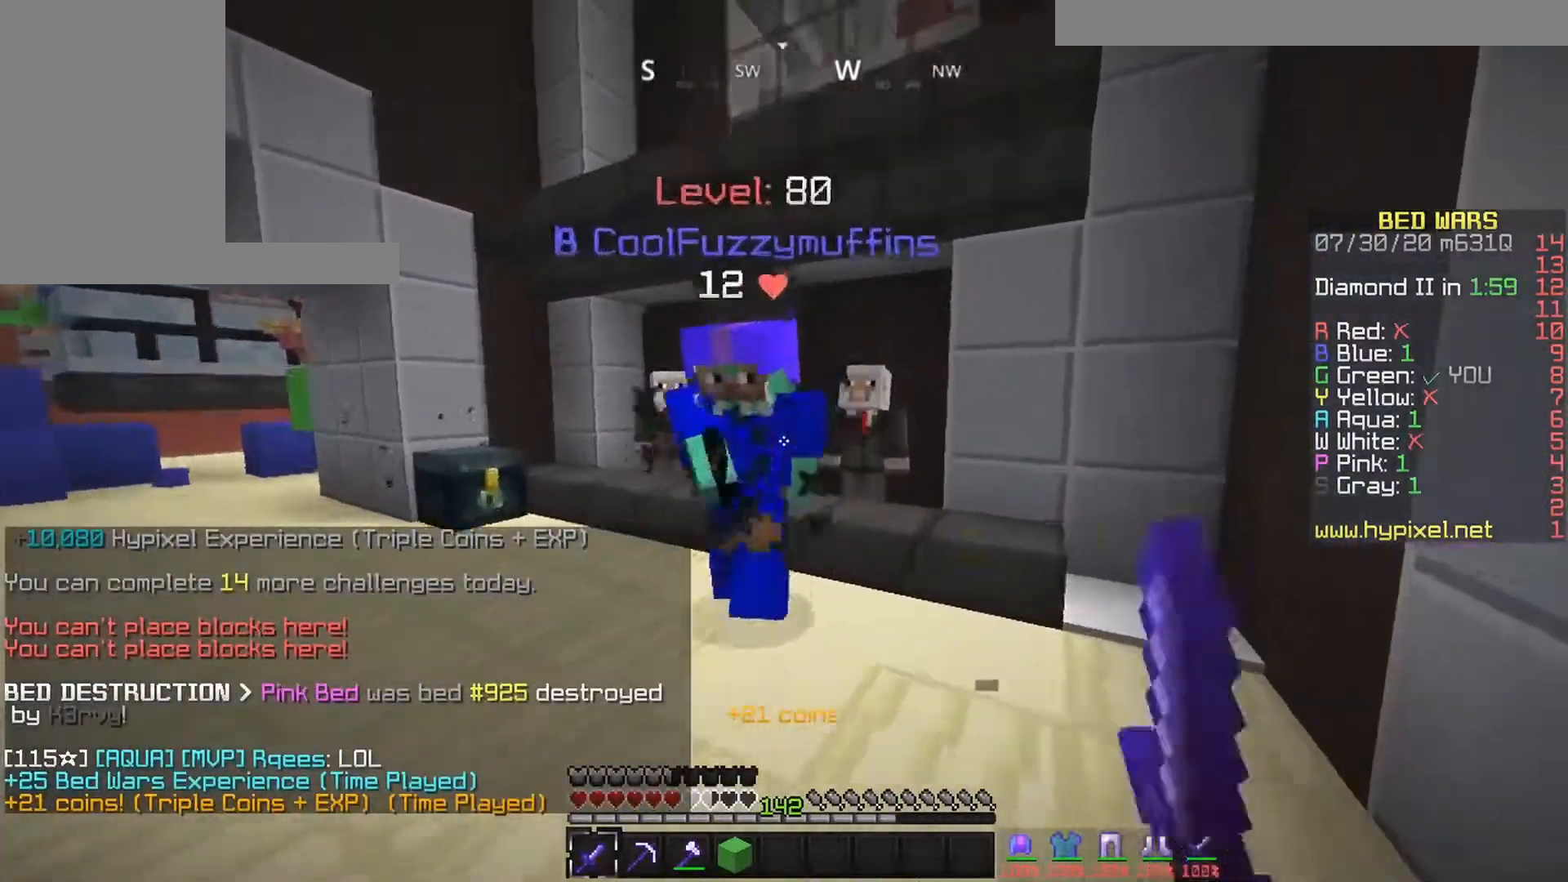
{"keys": ["right", "up"], "mouse": ["left"], "events": []}
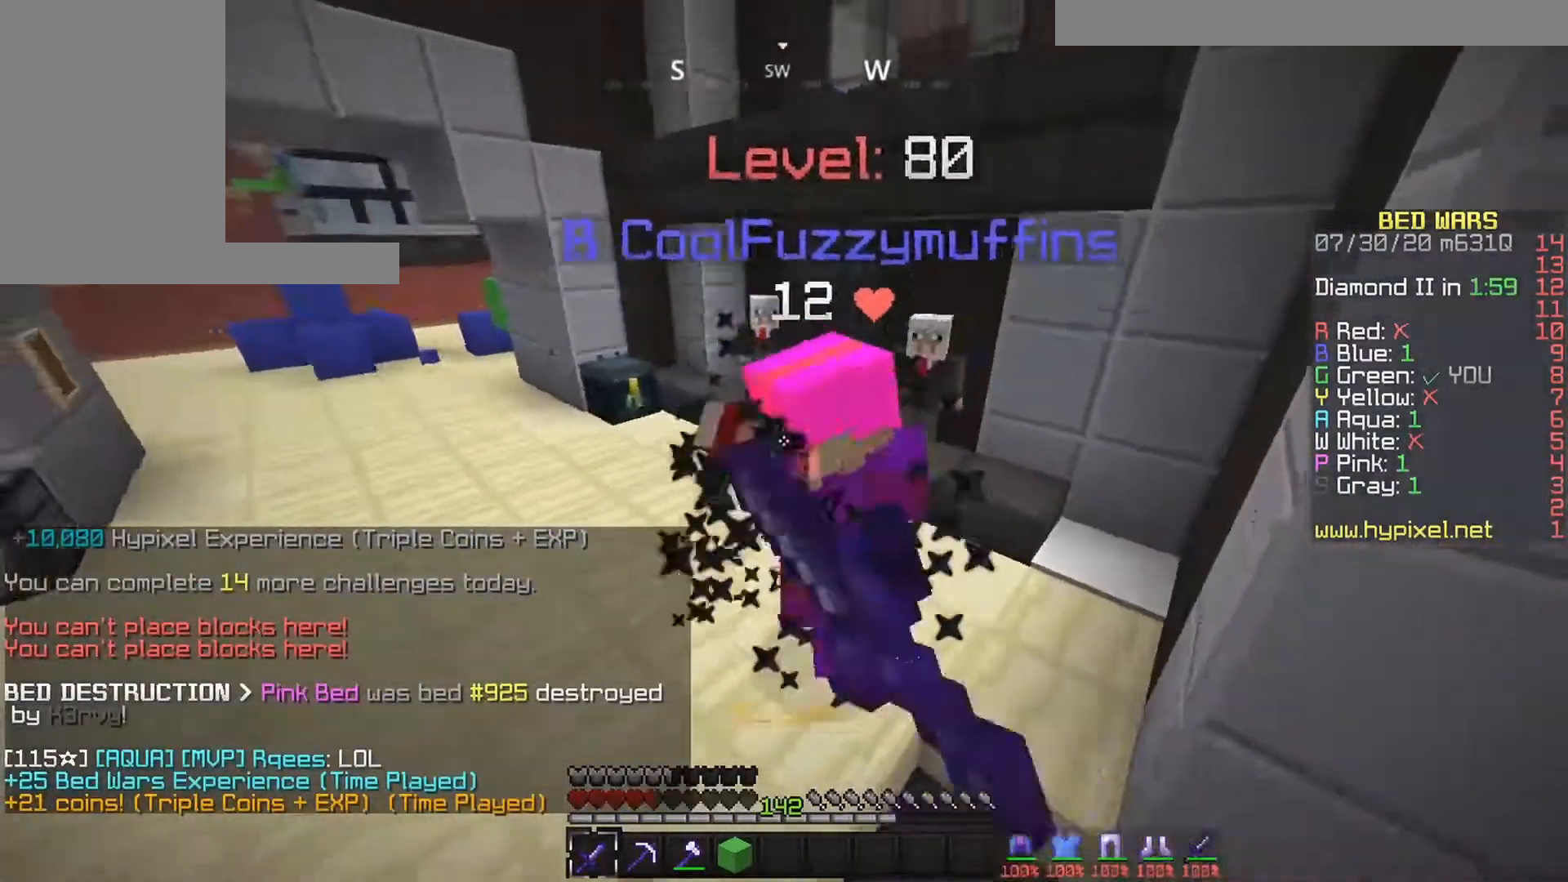
{"keys": ["up"], "mouse": ["left"], "events": [[350, "right", "up"]]}
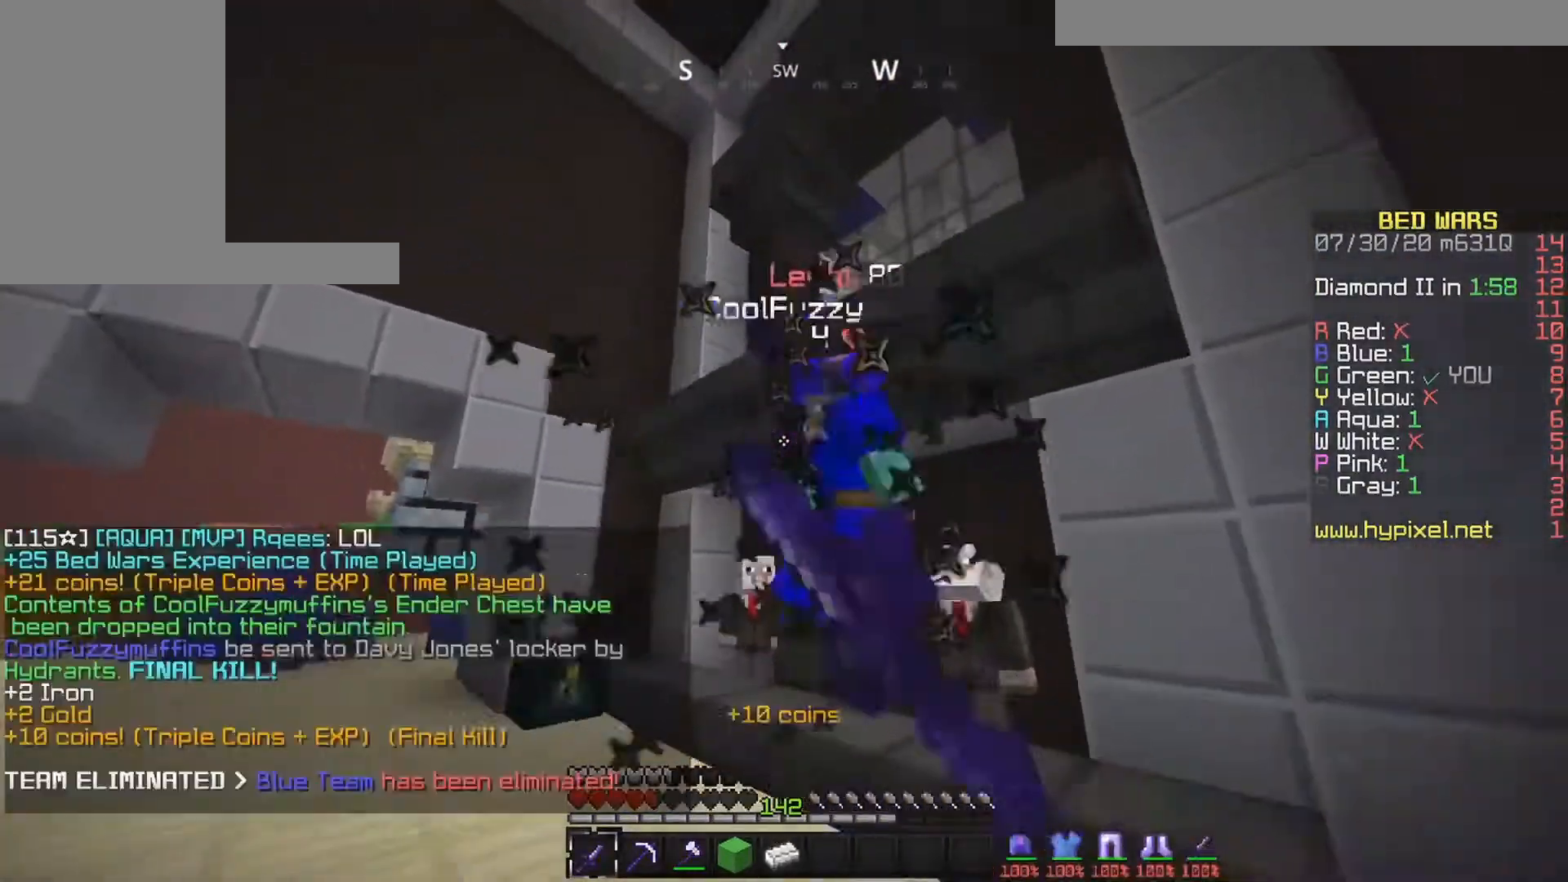
{"keys": ["up"], "mouse": [], "events": [[67, "right", "down"], [183, "mouse_left", "up"], [367, "right", "up"]]}
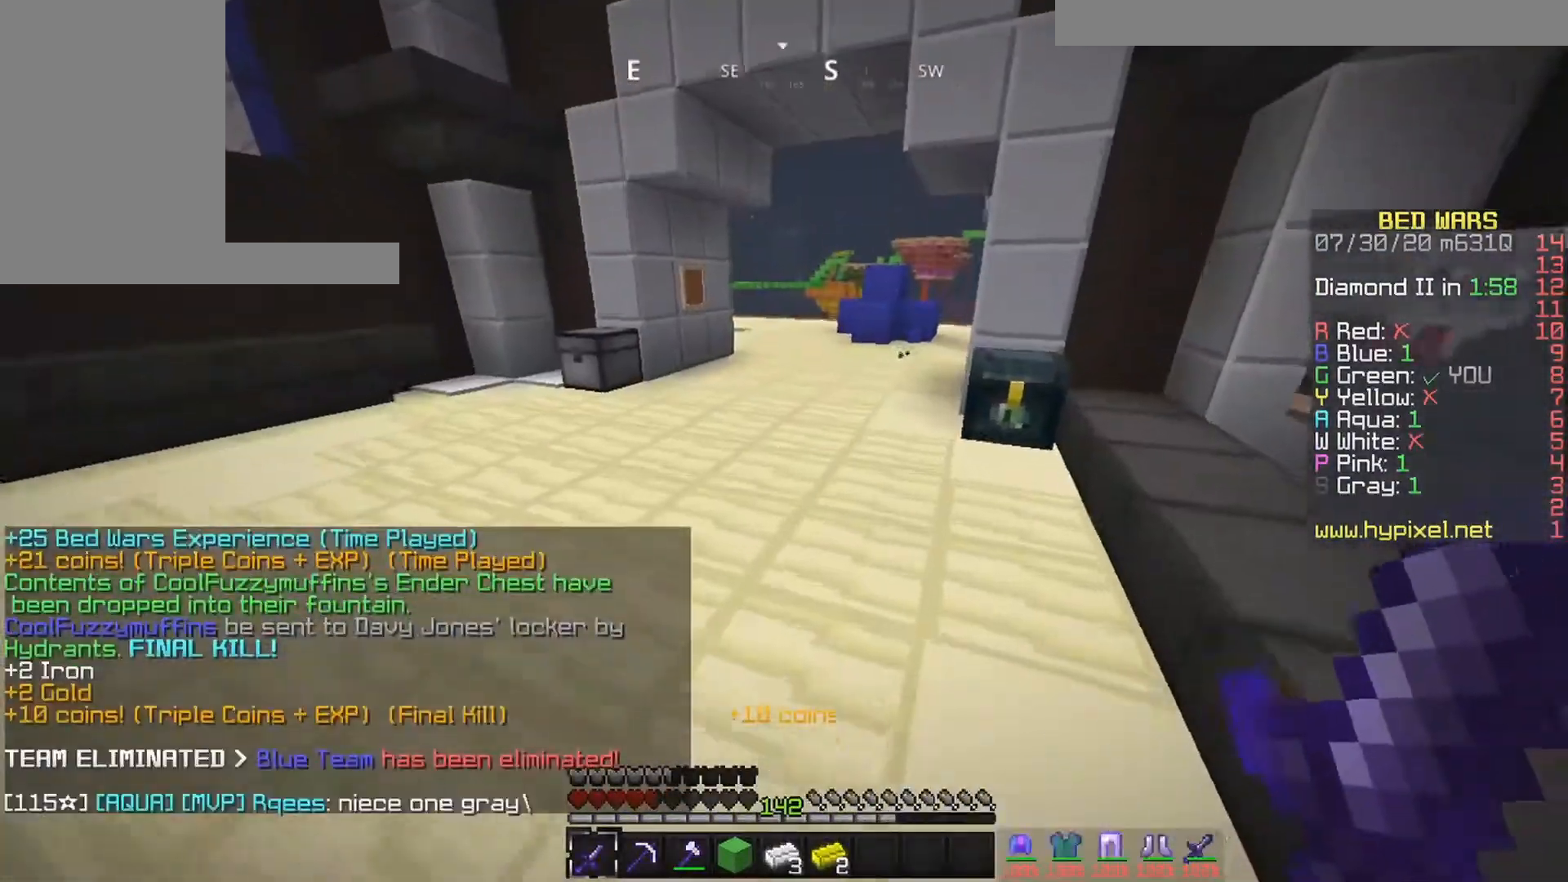
{"keys": ["space", "up"], "mouse": [], "events": [[117, "left", "down"], [117, "space", "down"], [250, "left", "up"]]}
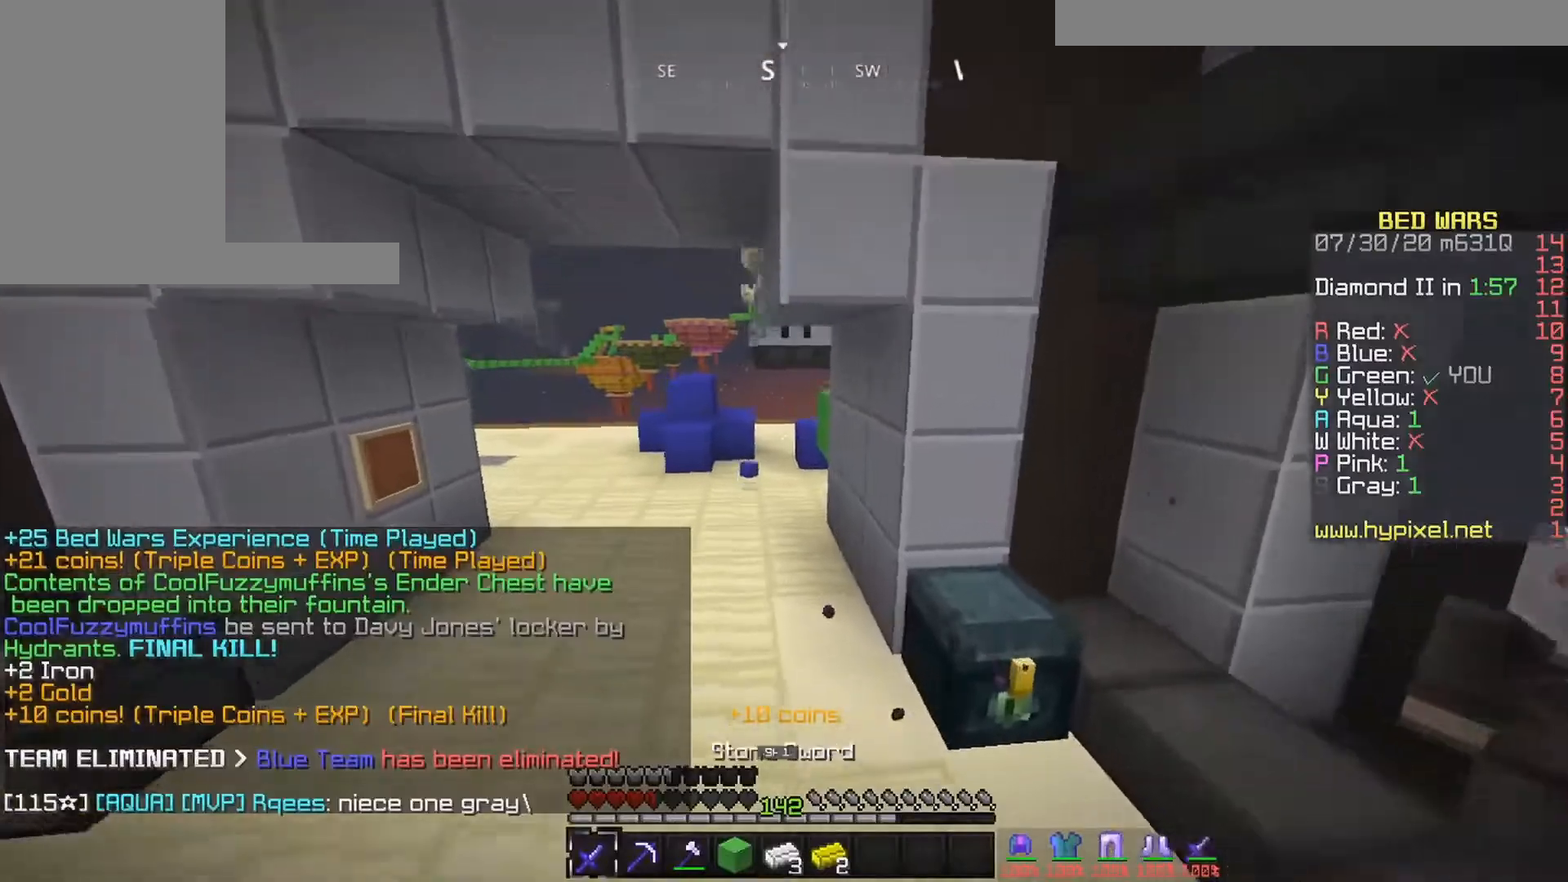
{"keys": ["up"], "mouse": [], "events": [[483, "space", "up"]]}
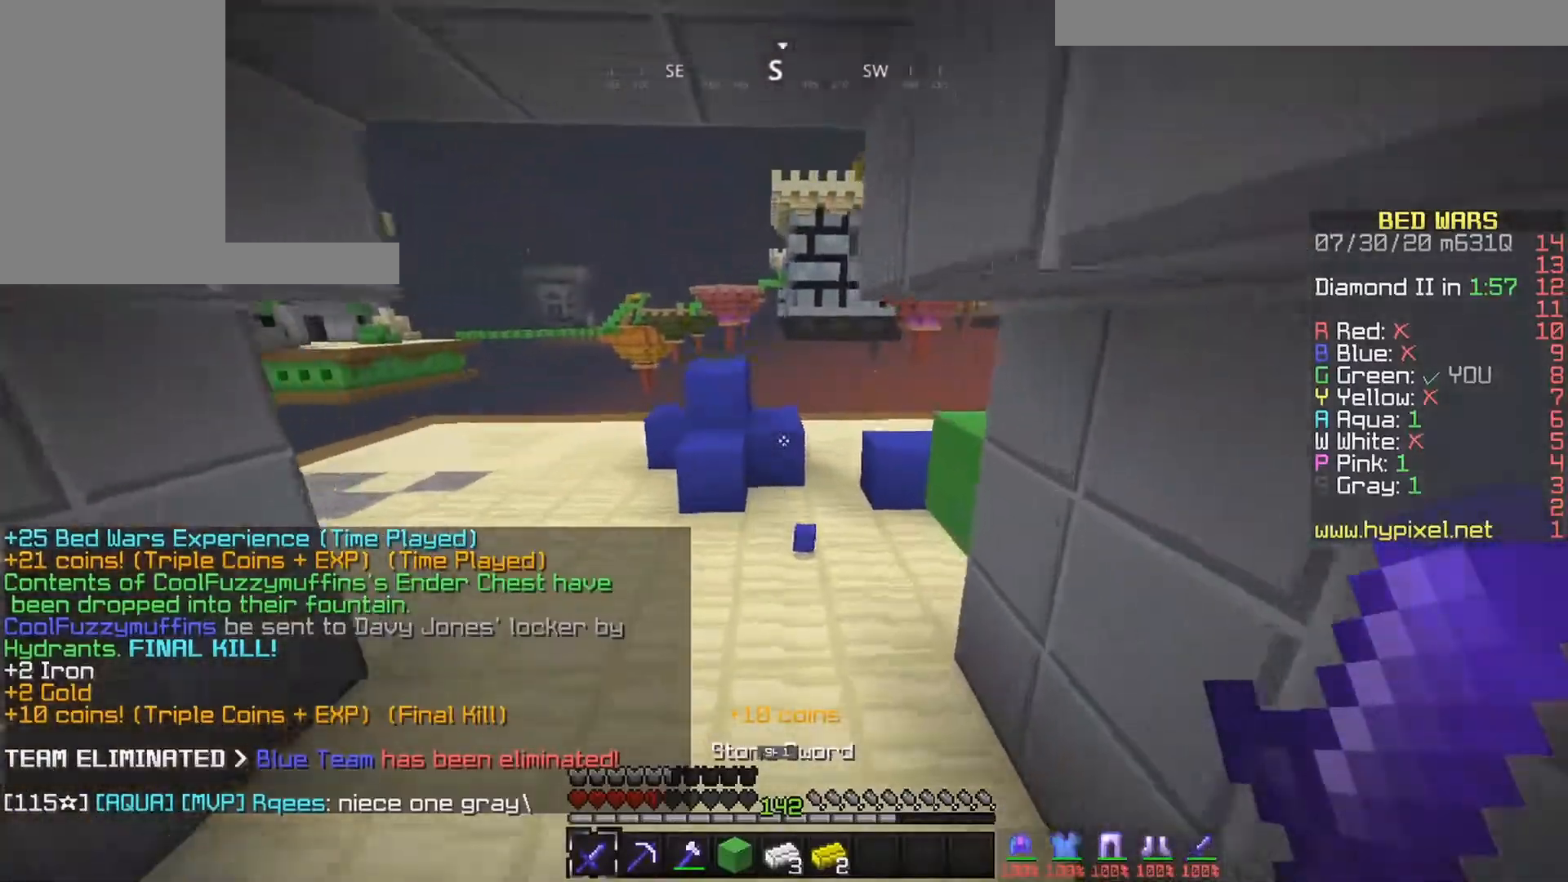
{"keys": [], "mouse": [], "events": [[333, "up", "up"]]}
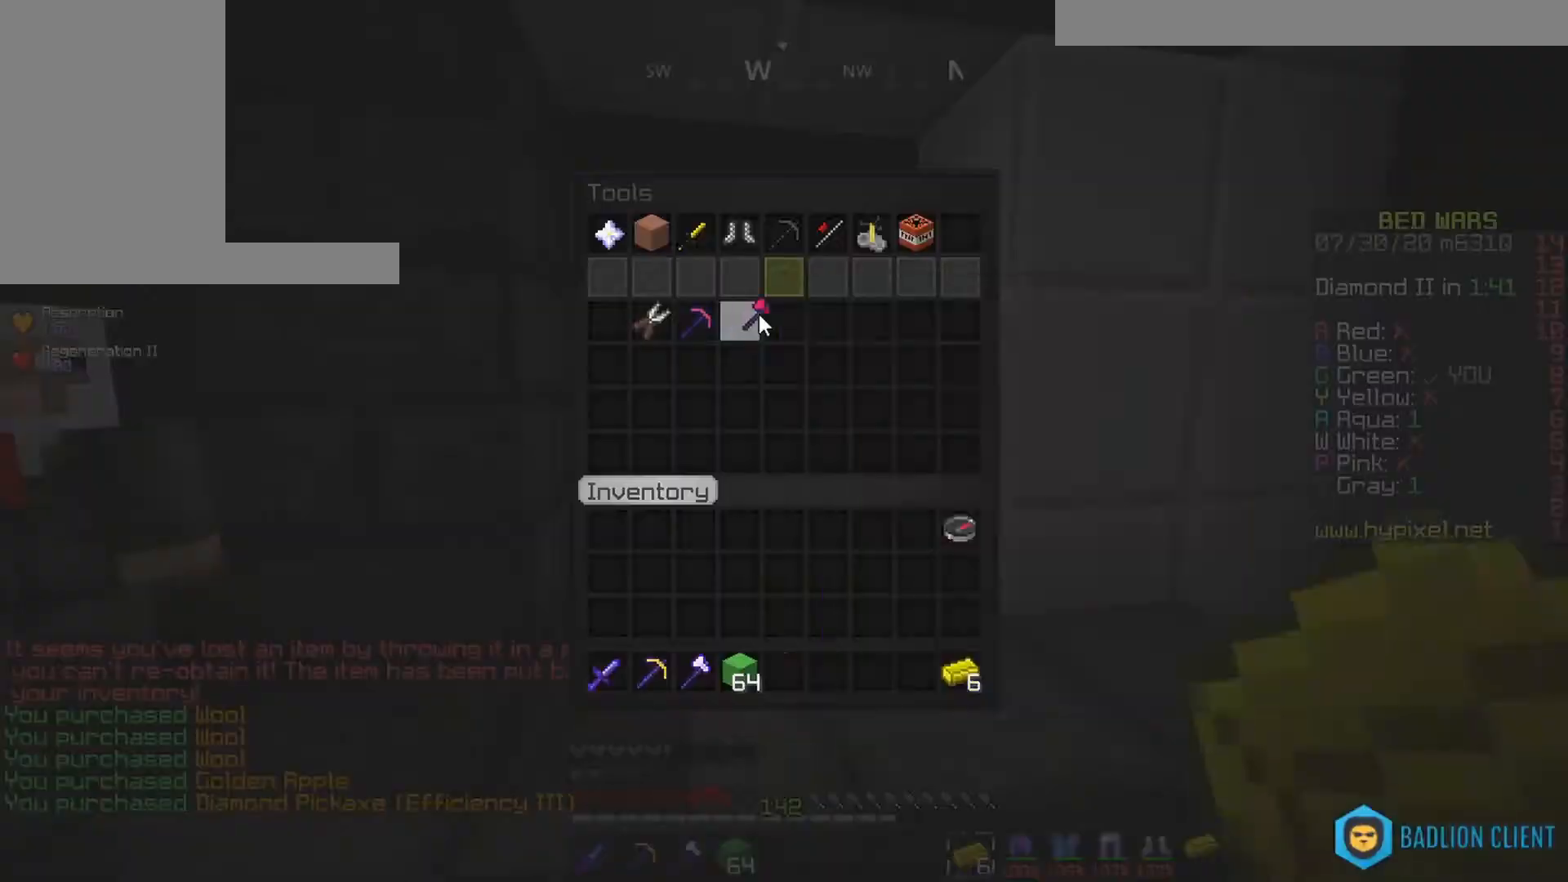
{"keys": ["left", "up"], "mouse": [], "events": [[250, "left", "down"], [250, "up", "down"]]}
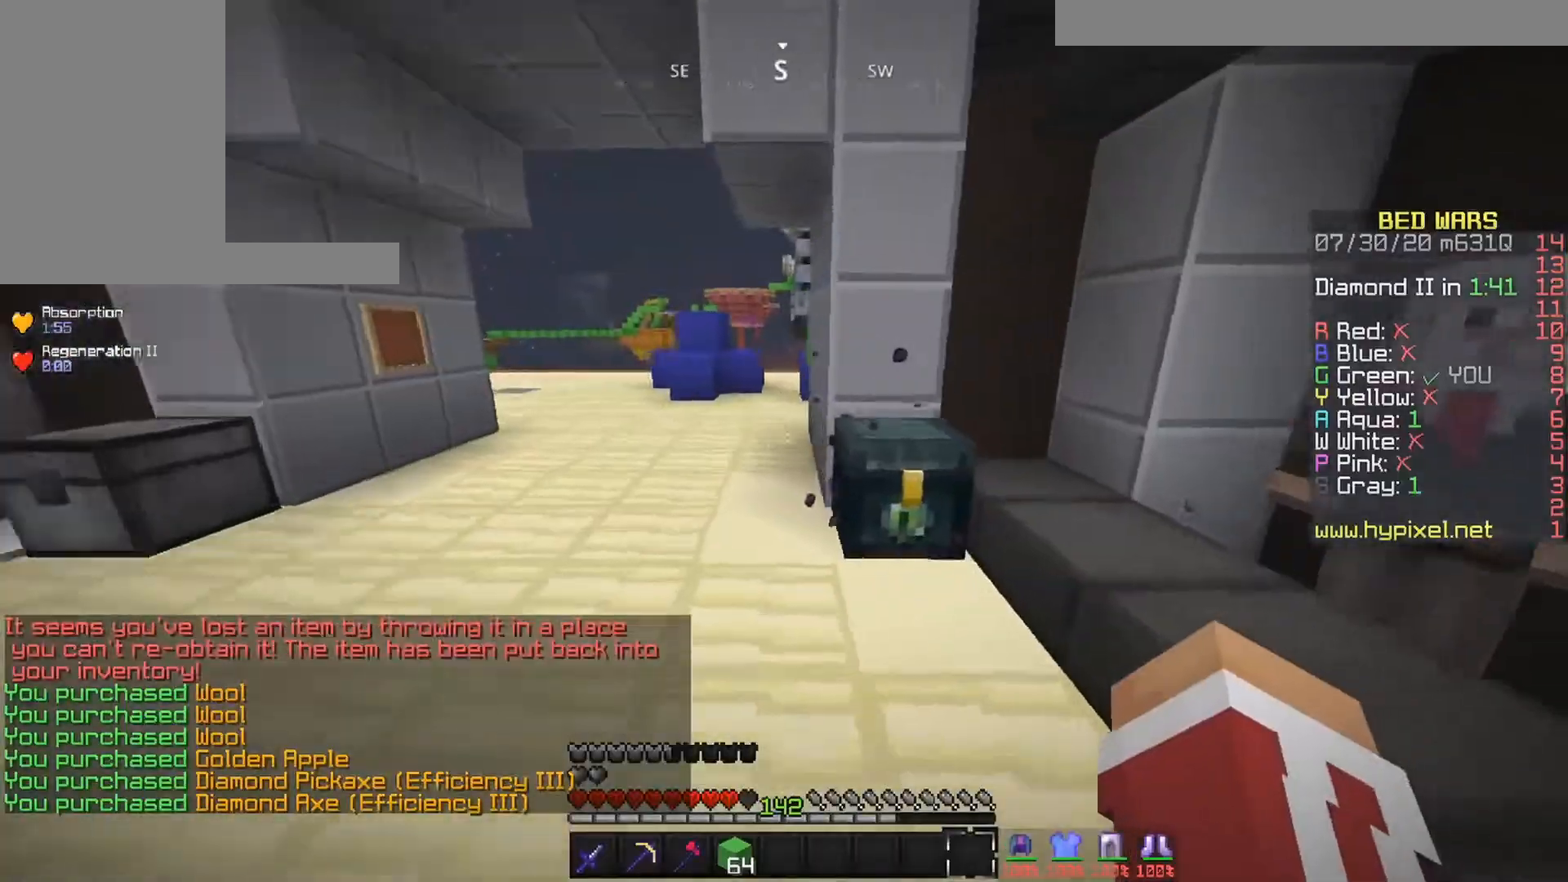
{"keys": [], "mouse": ["right"], "events": [[100, "mouse_right", "down"], [117, "left", "up"], [267, "mouse_right", "up"], [267, "up", "up"], [500, "mouse_right", "down"]]}
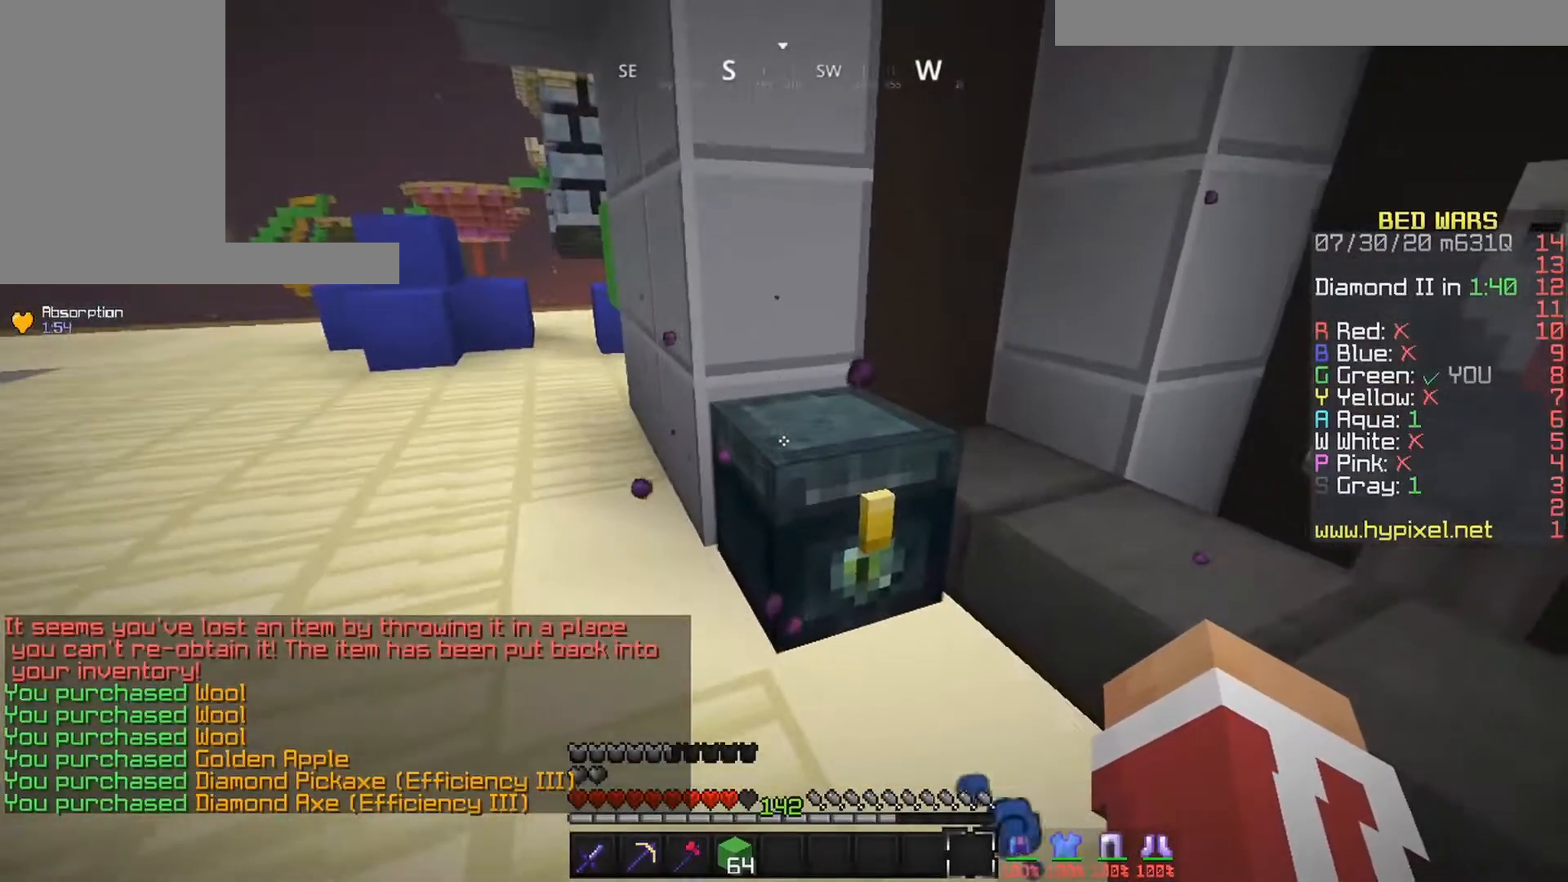
{"keys": [], "mouse": [], "events": [[133, "mouse_right", "up"]]}
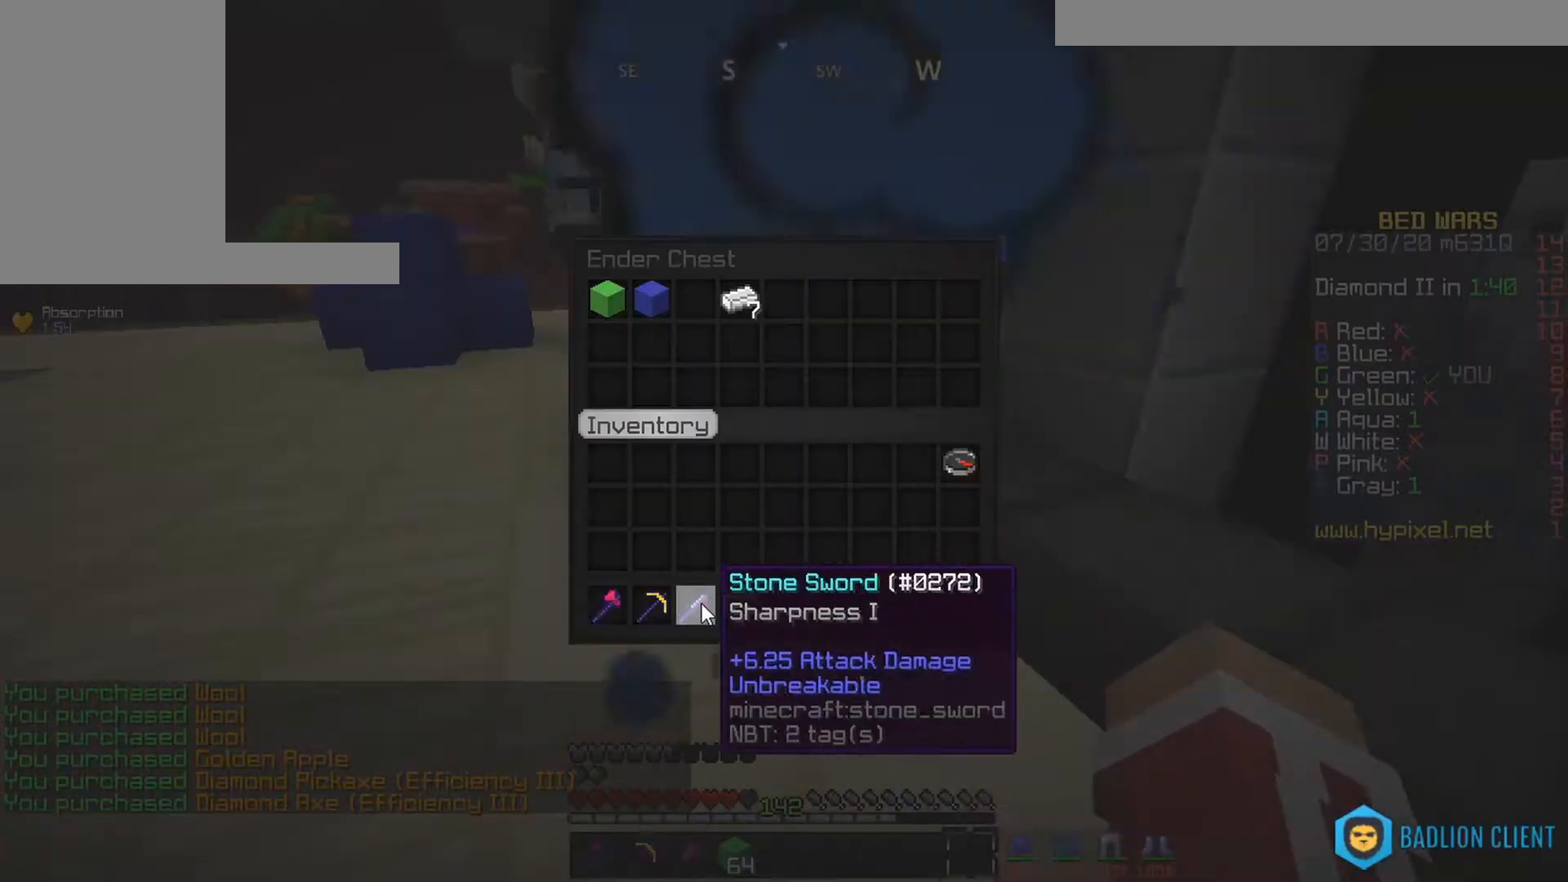
{"keys": [], "mouse": [], "events": []}
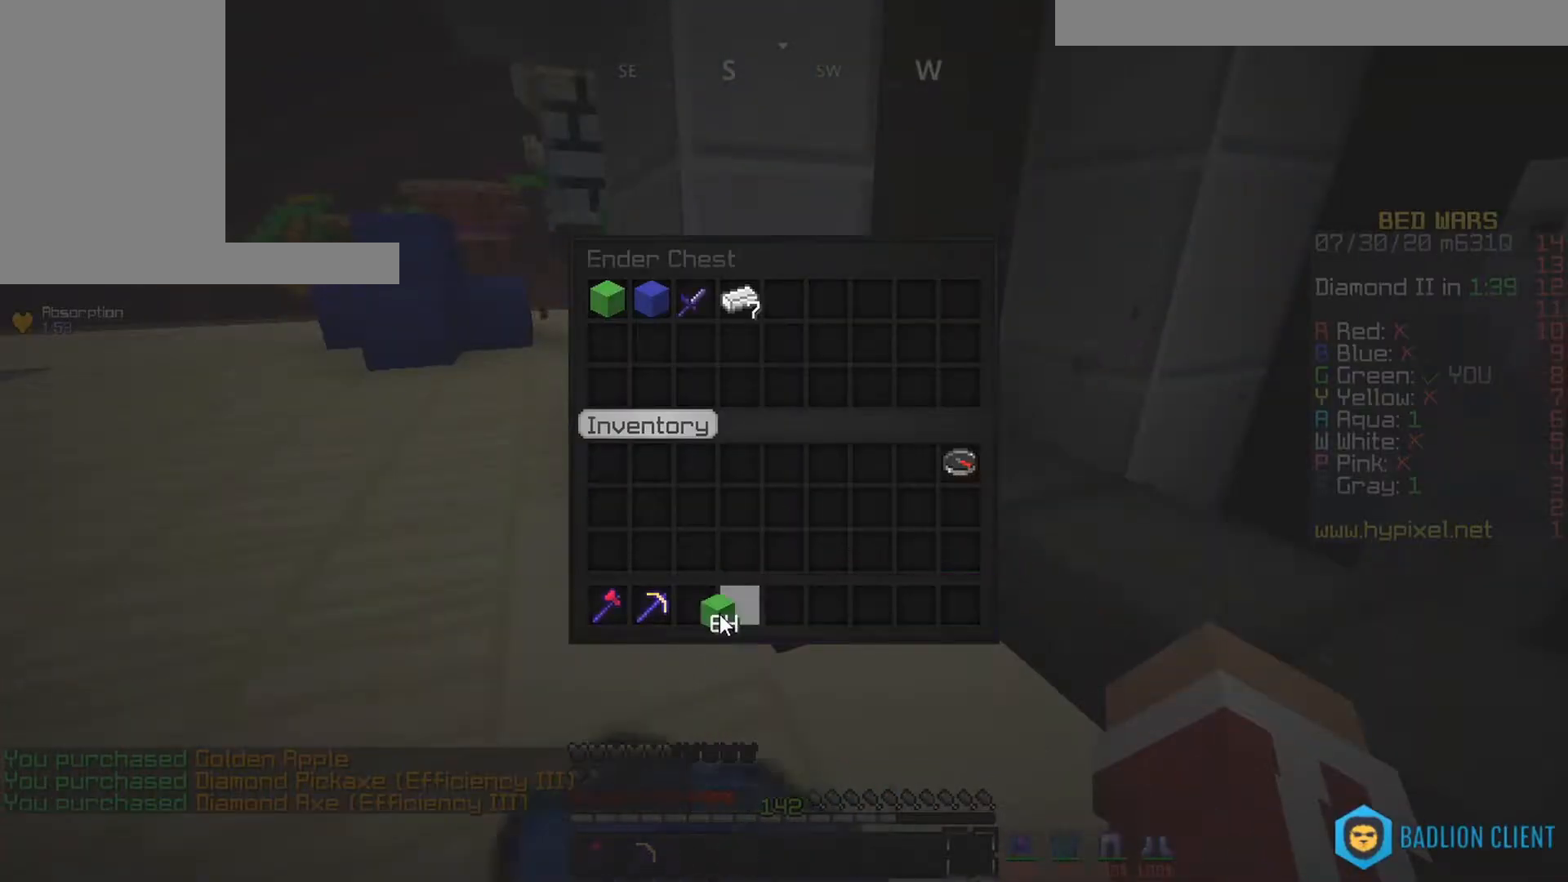
{"keys": [], "mouse": [], "events": []}
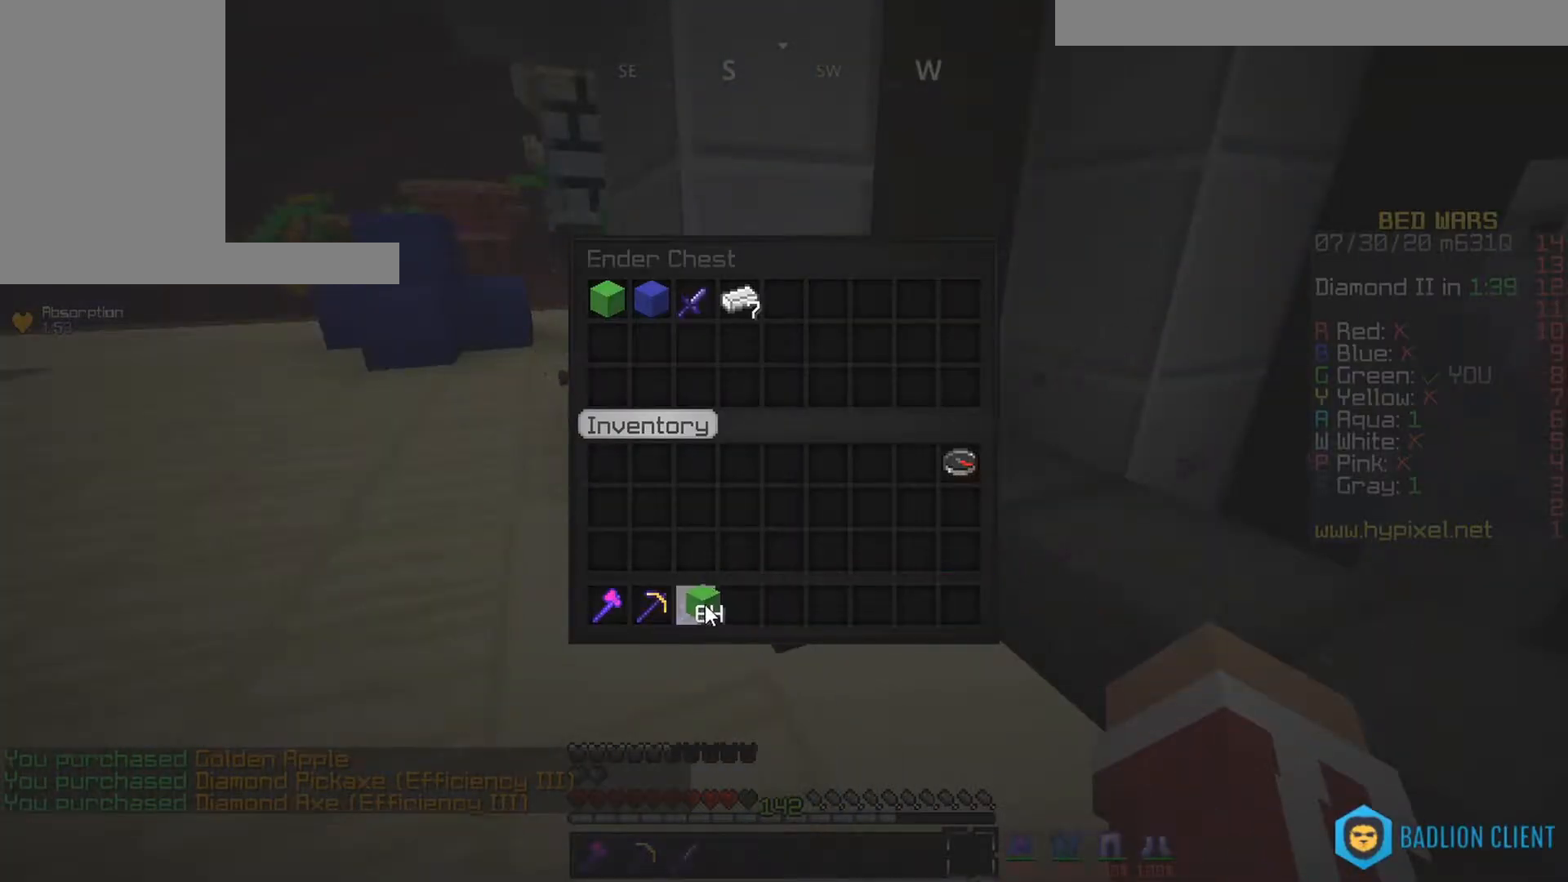
{"keys": [], "mouse": [], "events": []}
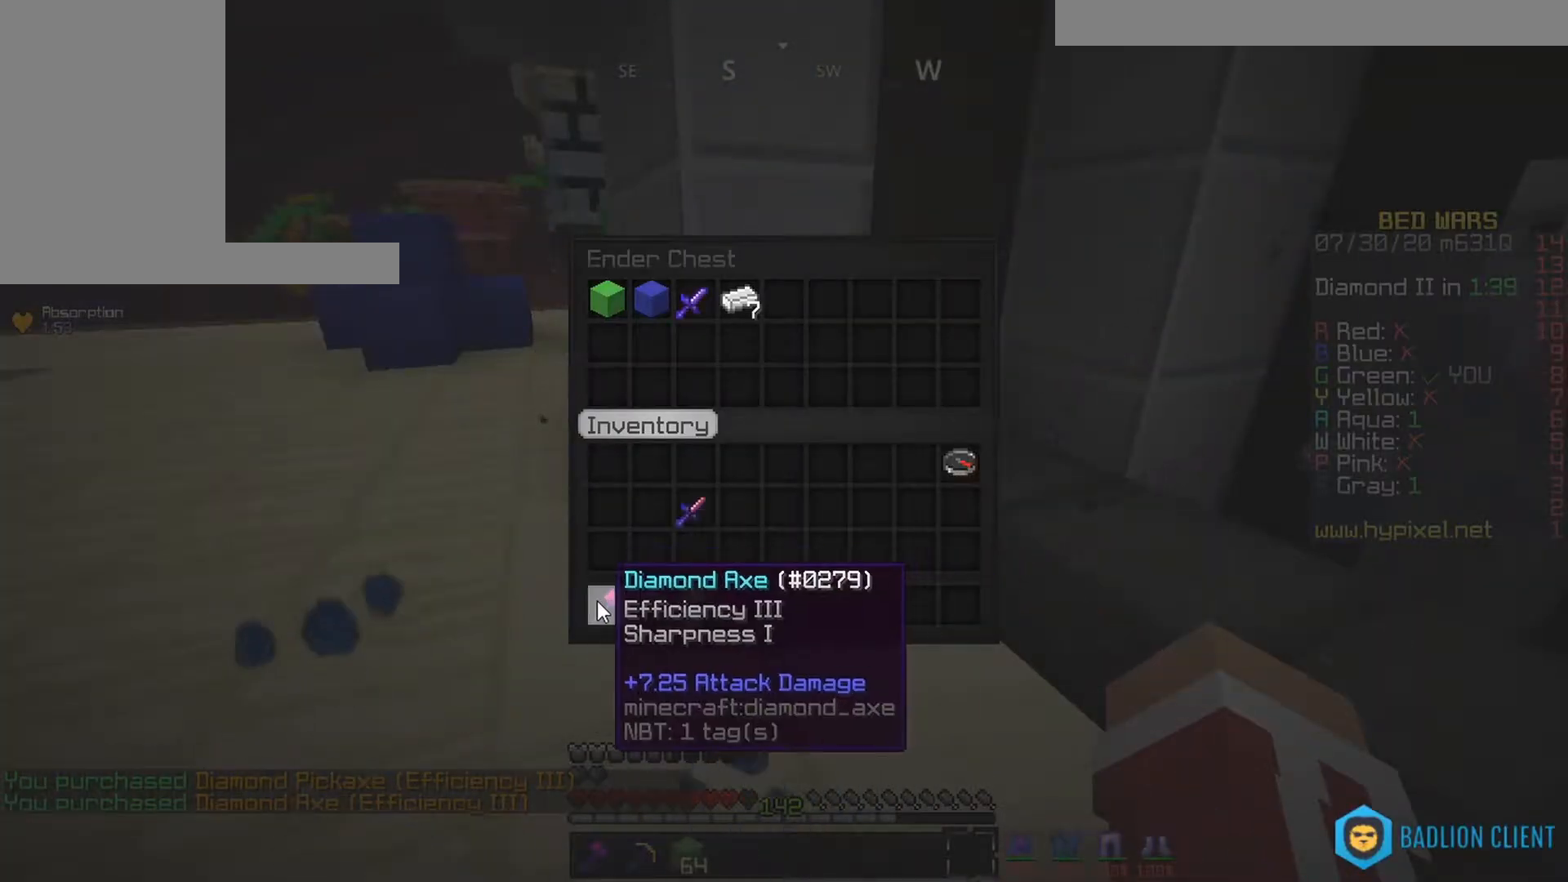
{"keys": ["space", "up"], "mouse": [], "events": [[83, "up", "down"], [250, "space", "down"]]}
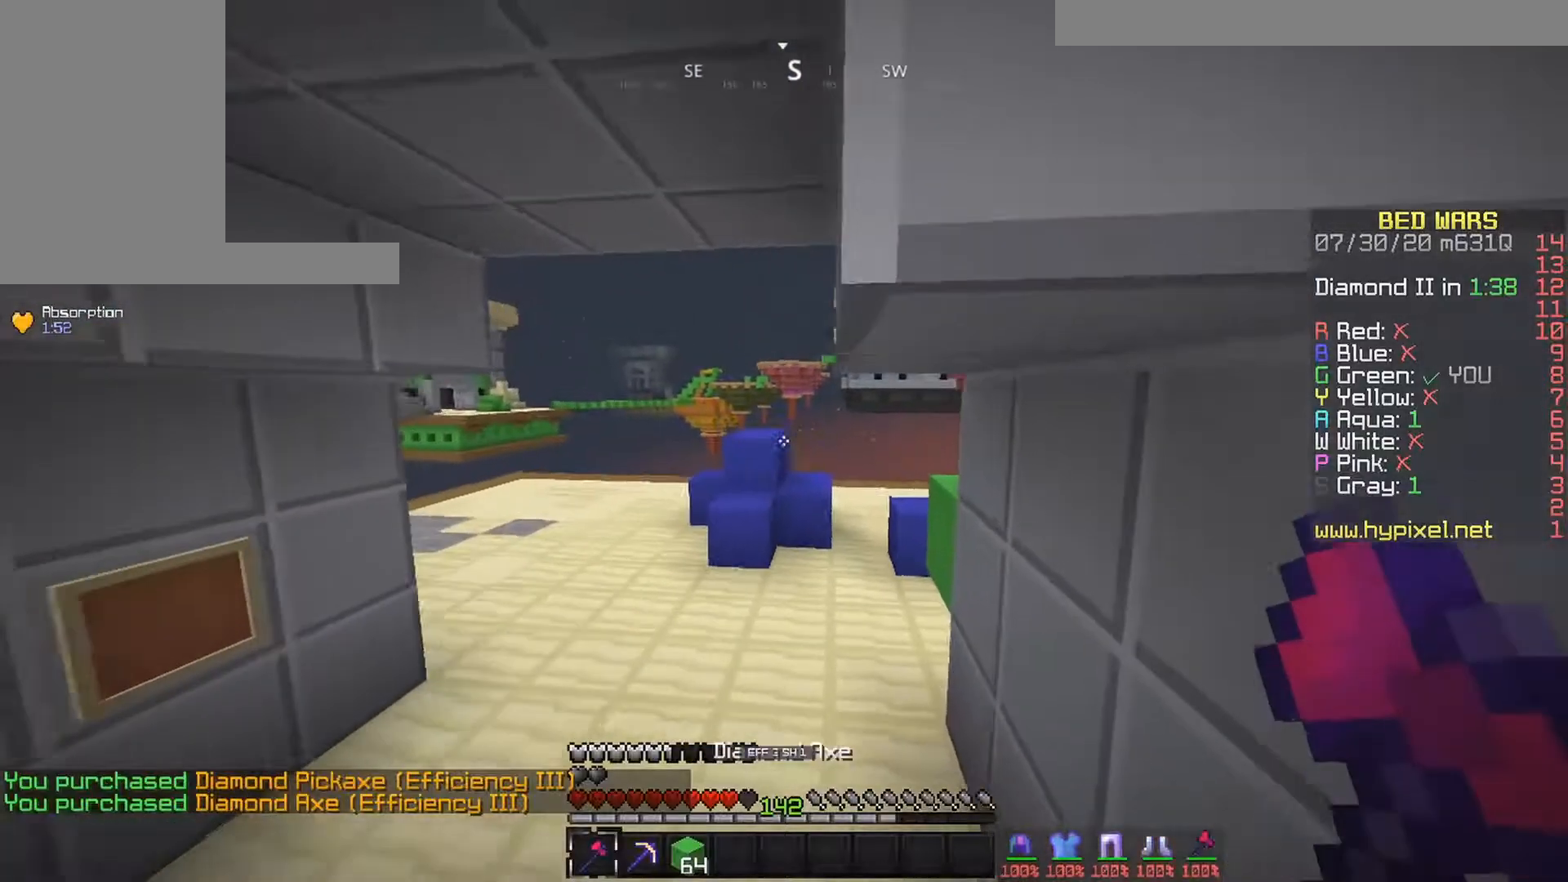
{"keys": ["space", "up"], "mouse": [], "events": [[133, "mouse_left", "down"], [233, "mouse_left", "up"]]}
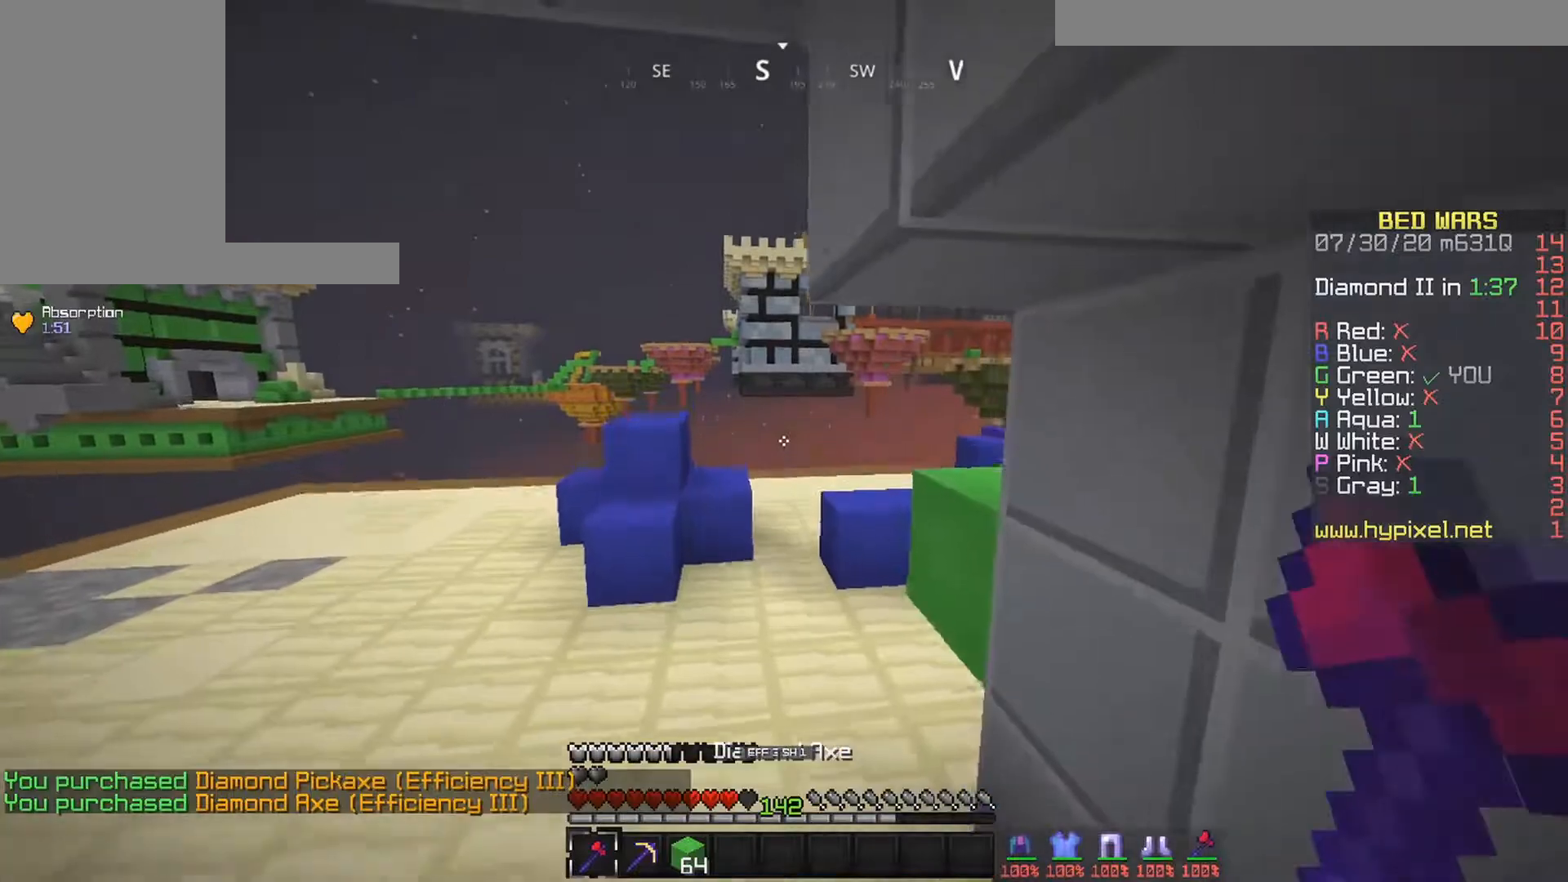
{"keys": ["space", "up"], "mouse": [], "events": [[150, "space", "up"], [483, "space", "down"]]}
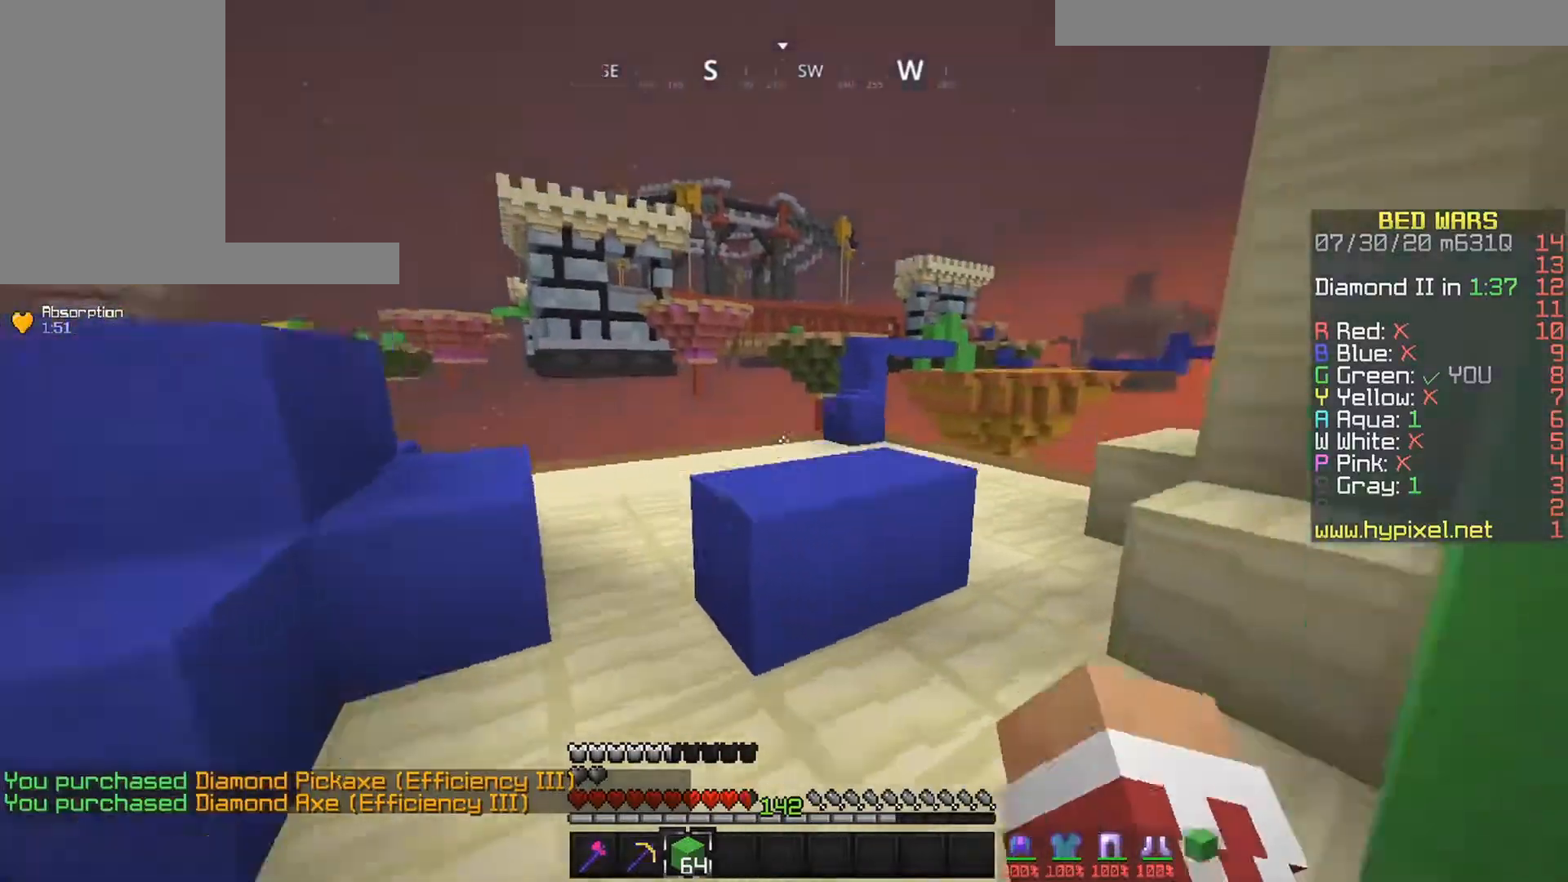
{"keys": ["space", "up"], "mouse": ["left"], "events": [[400, "mouse_left", "down"]]}
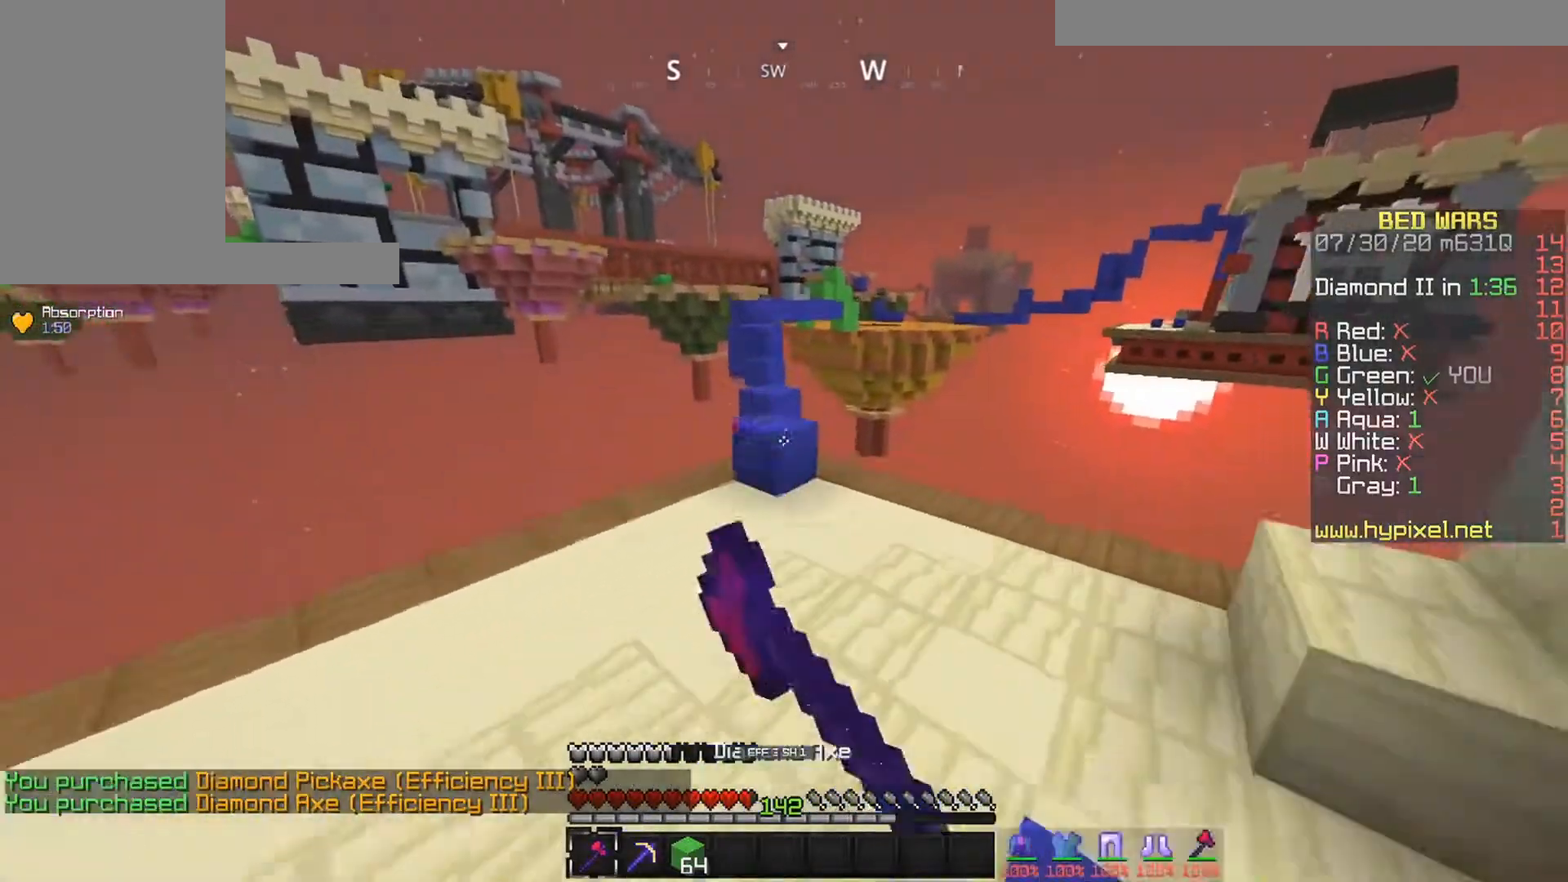
{"keys": ["left", "up"], "mouse": [], "events": [[250, "mouse_left", "up"], [333, "space", "up"], [350, "left", "down"]]}
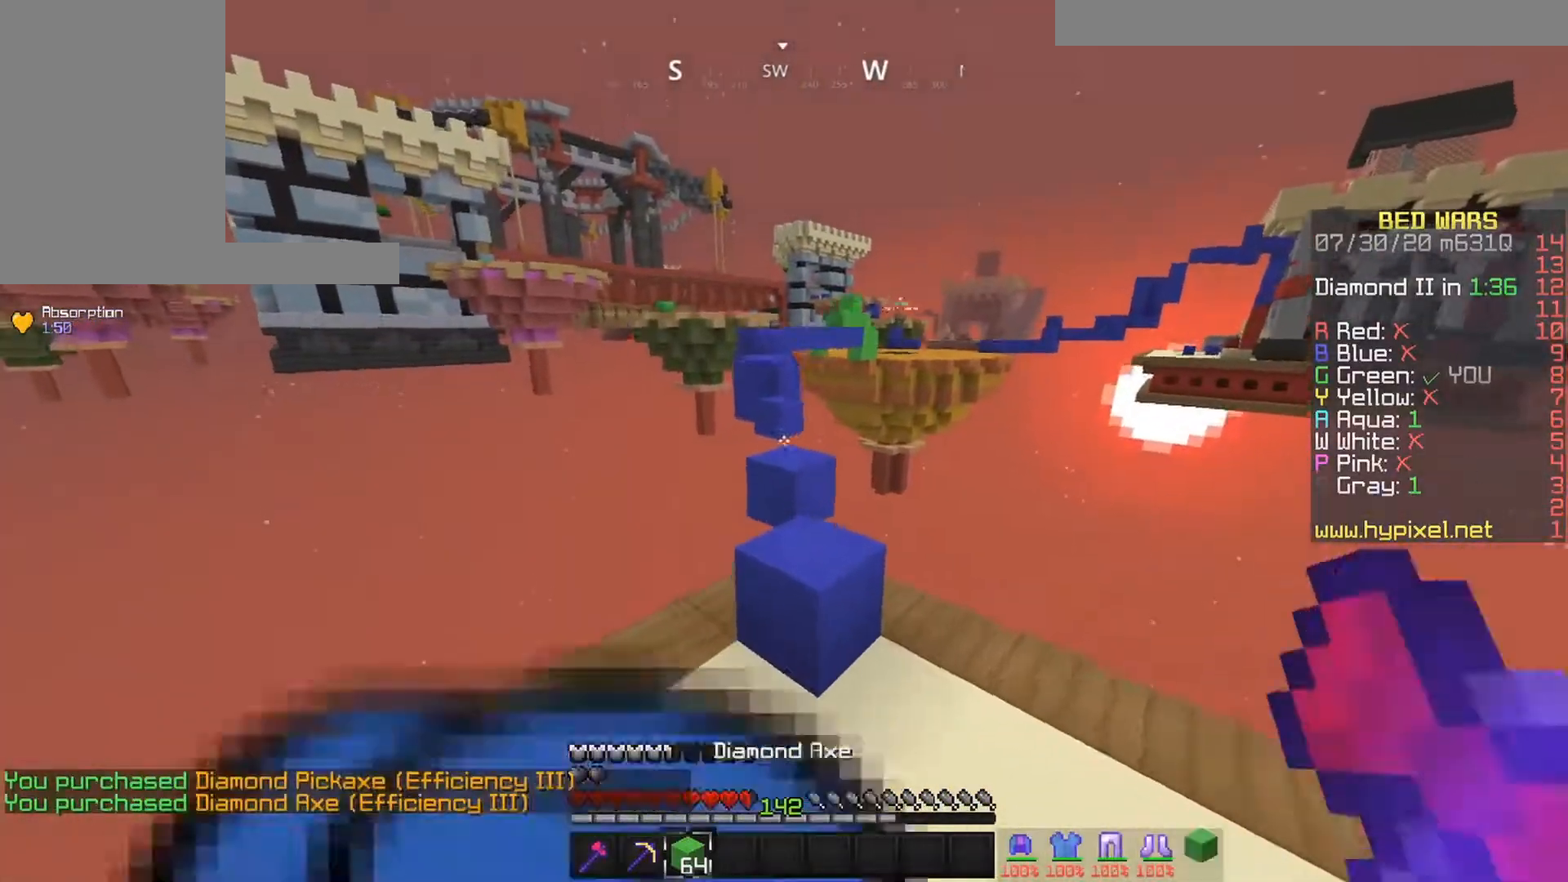
{"keys": [], "mouse": [], "events": [[50, "left", "up"], [133, "right", "down"], [133, "space", "down"], [333, "up", "up"], [350, "right", "up"], [367, "space", "up"]]}
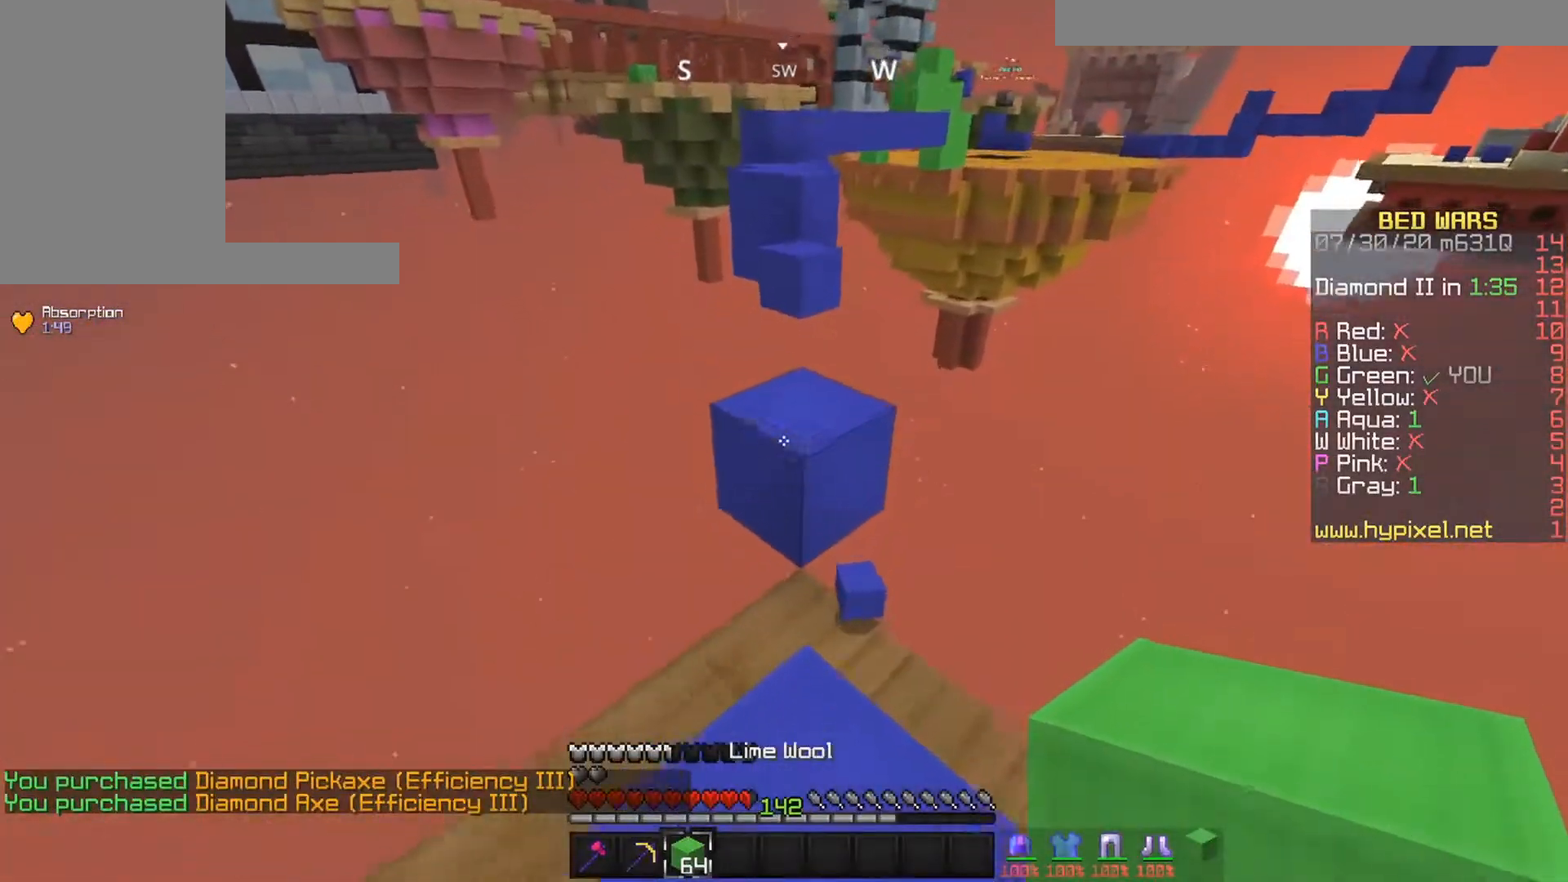
{"keys": ["left"], "mouse": [], "events": [[83, "up", "down"], [150, "mouse_right", "down"], [150, "space", "down"], [233, "mouse_right", "up"], [400, "left", "down"], [500, "space", "up"], [500, "up", "up"]]}
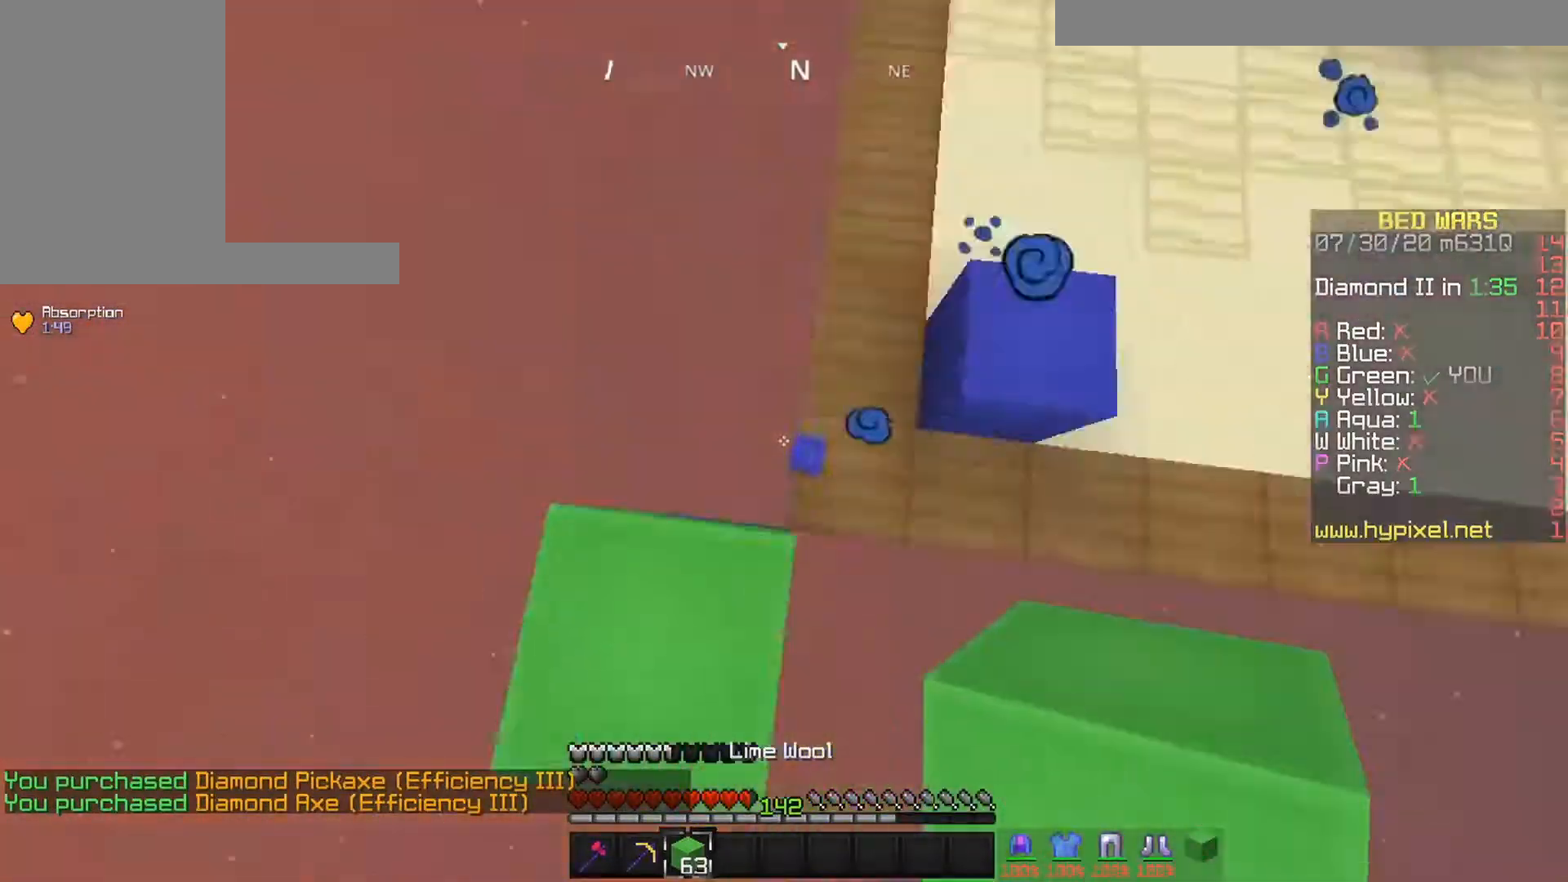
{"keys": ["down", "right"], "mouse": [], "events": [[83, "down", "down"], [433, "right", "down"], [450, "left", "up"]]}
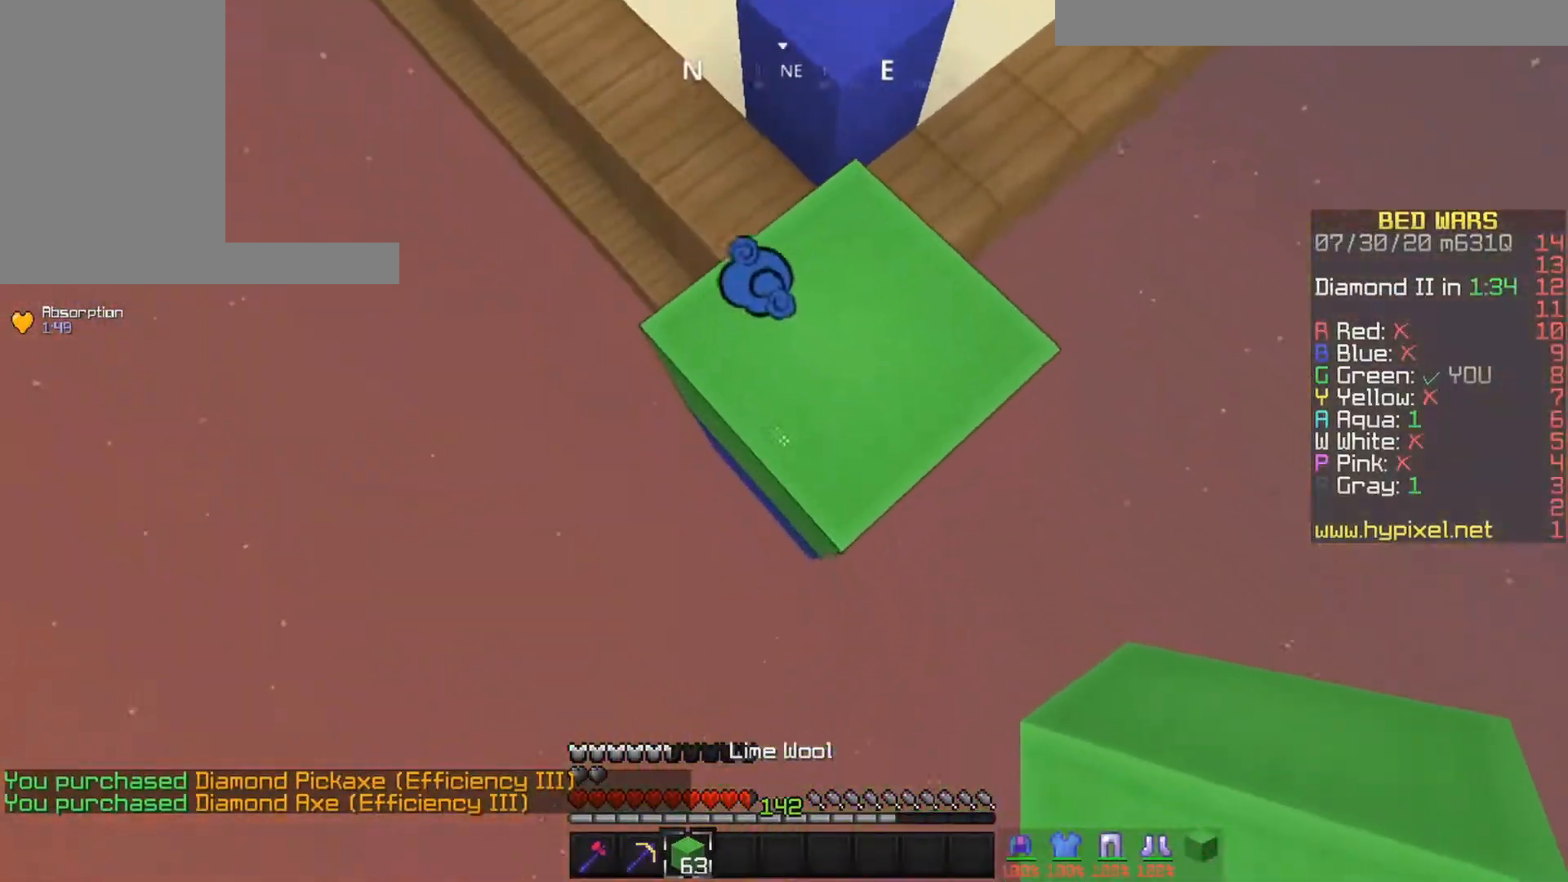
{"keys": ["down"], "mouse": ["right"], "events": [[100, "right", "up"], [350, "mouse_right", "down"]]}
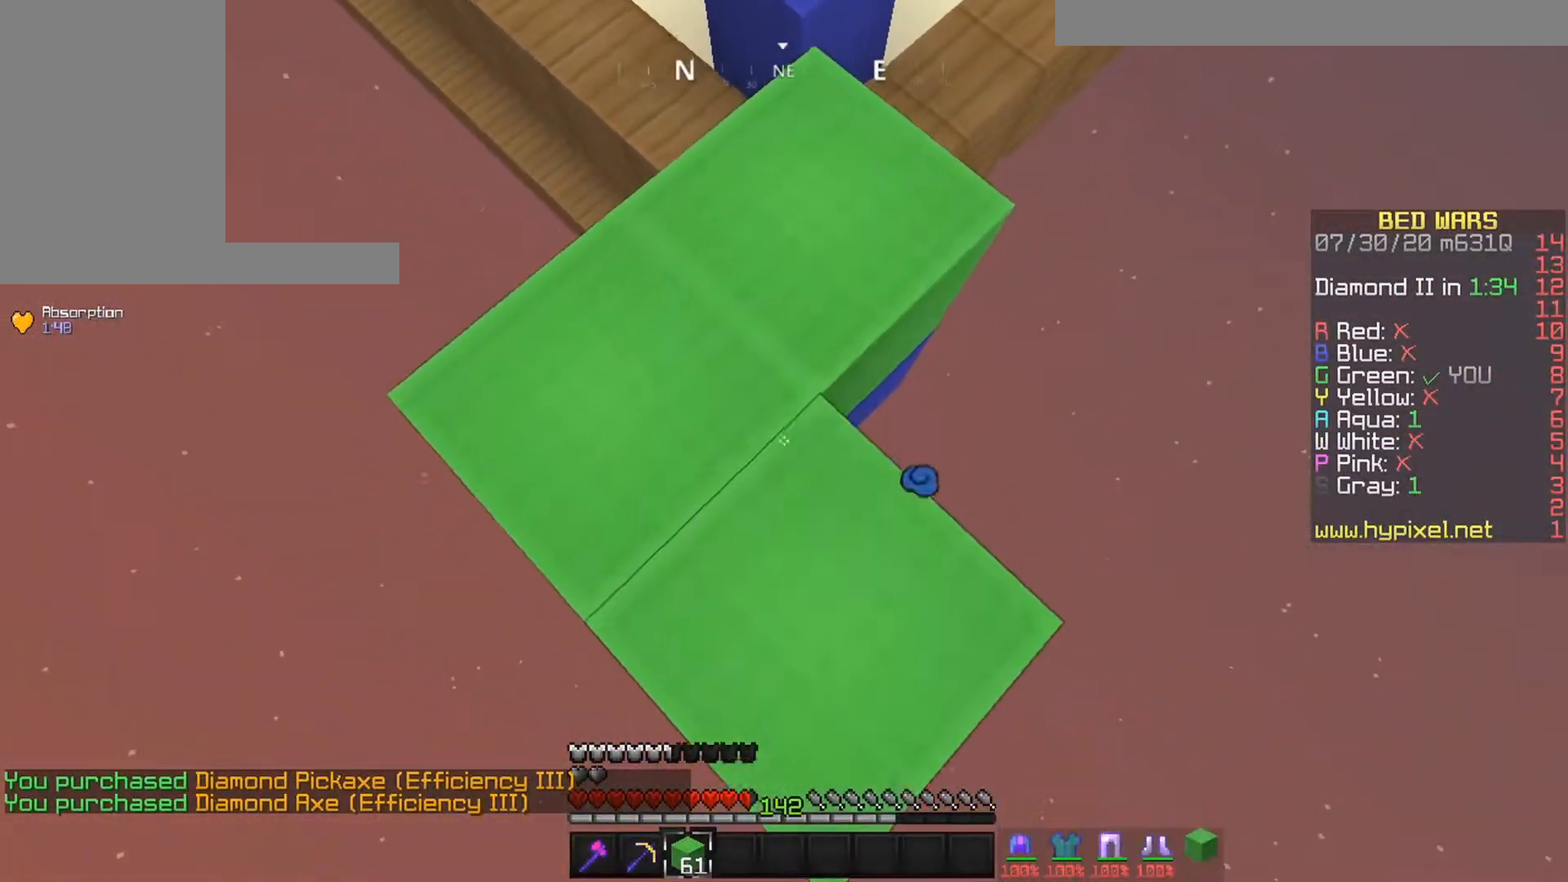
{"keys": ["down", "right"], "mouse": [], "events": [[233, "mouse_right", "up"], [433, "right", "down"]]}
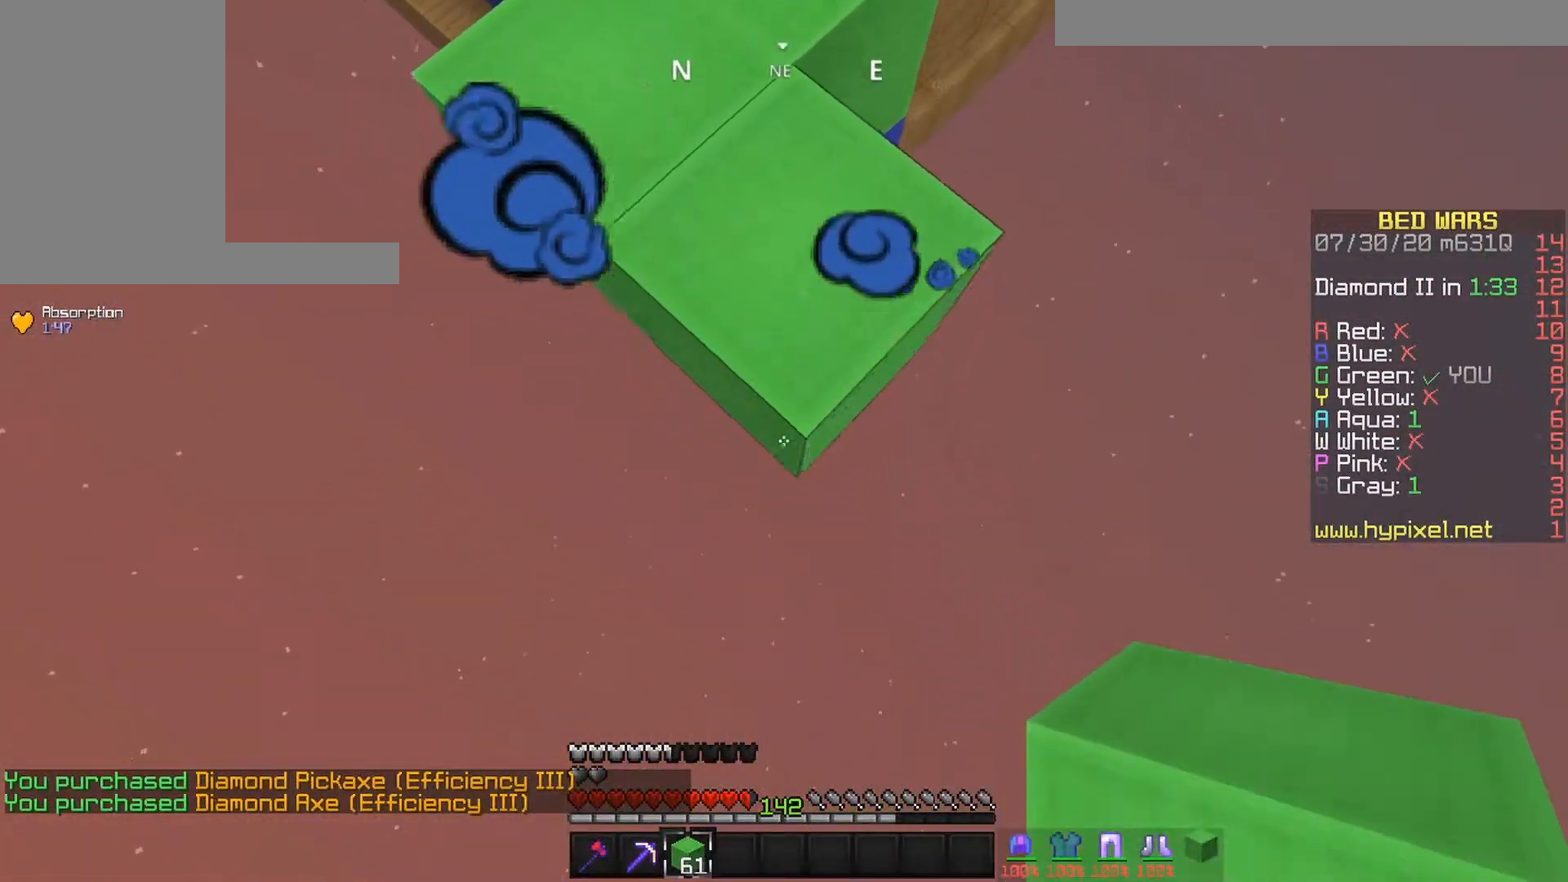
{"keys": ["down"], "mouse": [], "events": [[33, "right", "up"], [50, "mouse_right", "down"], [433, "mouse_right", "up"]]}
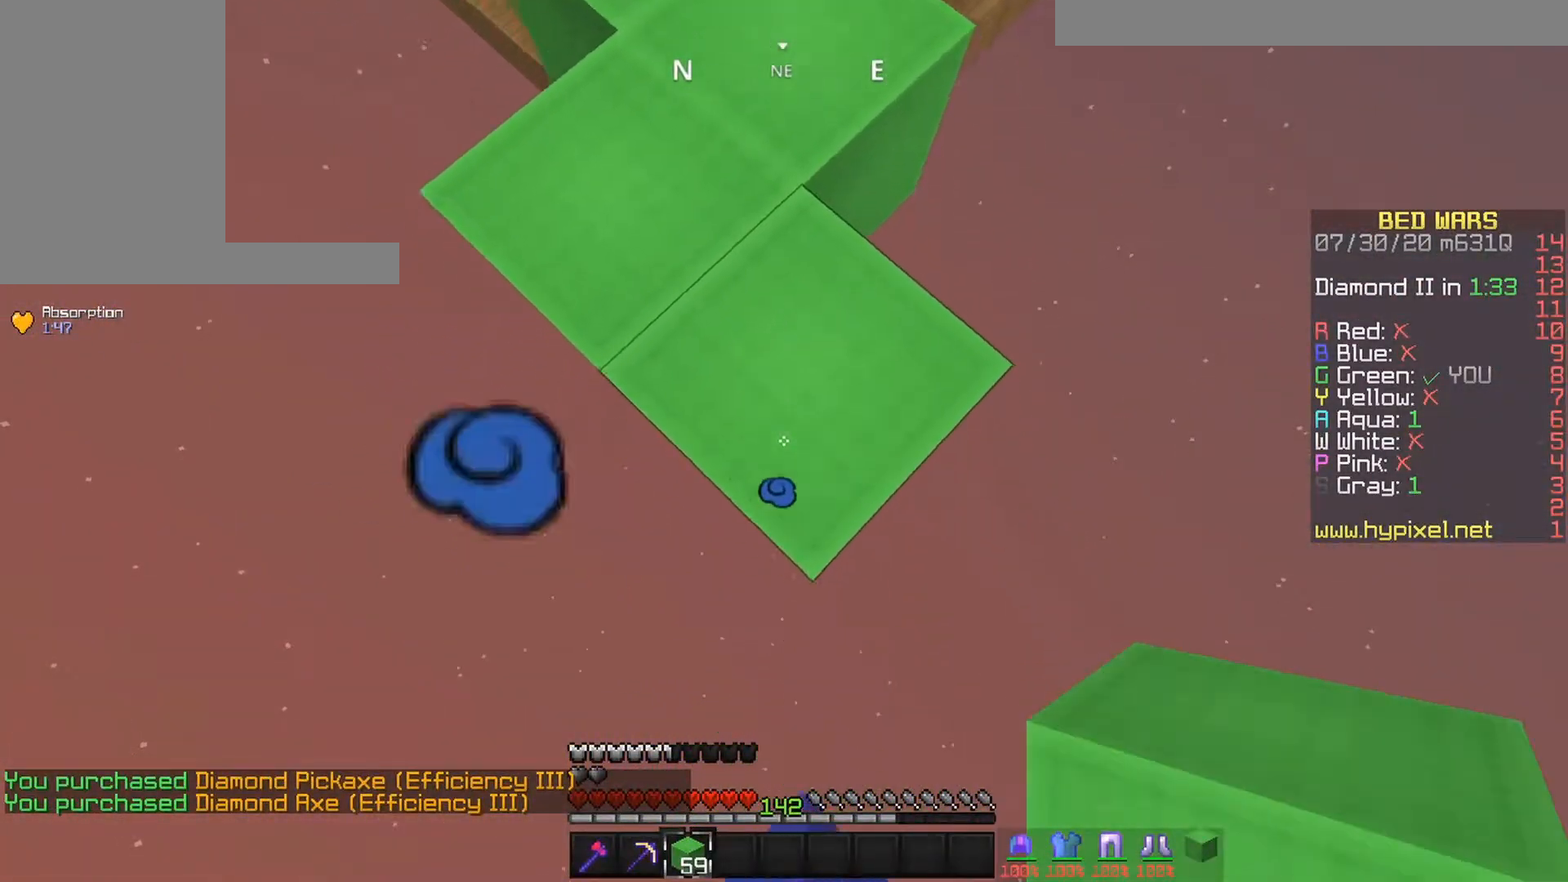
{"keys": ["down"], "mouse": ["right"], "events": [[133, "right", "down"], [233, "mouse_right", "down"], [283, "right", "up"]]}
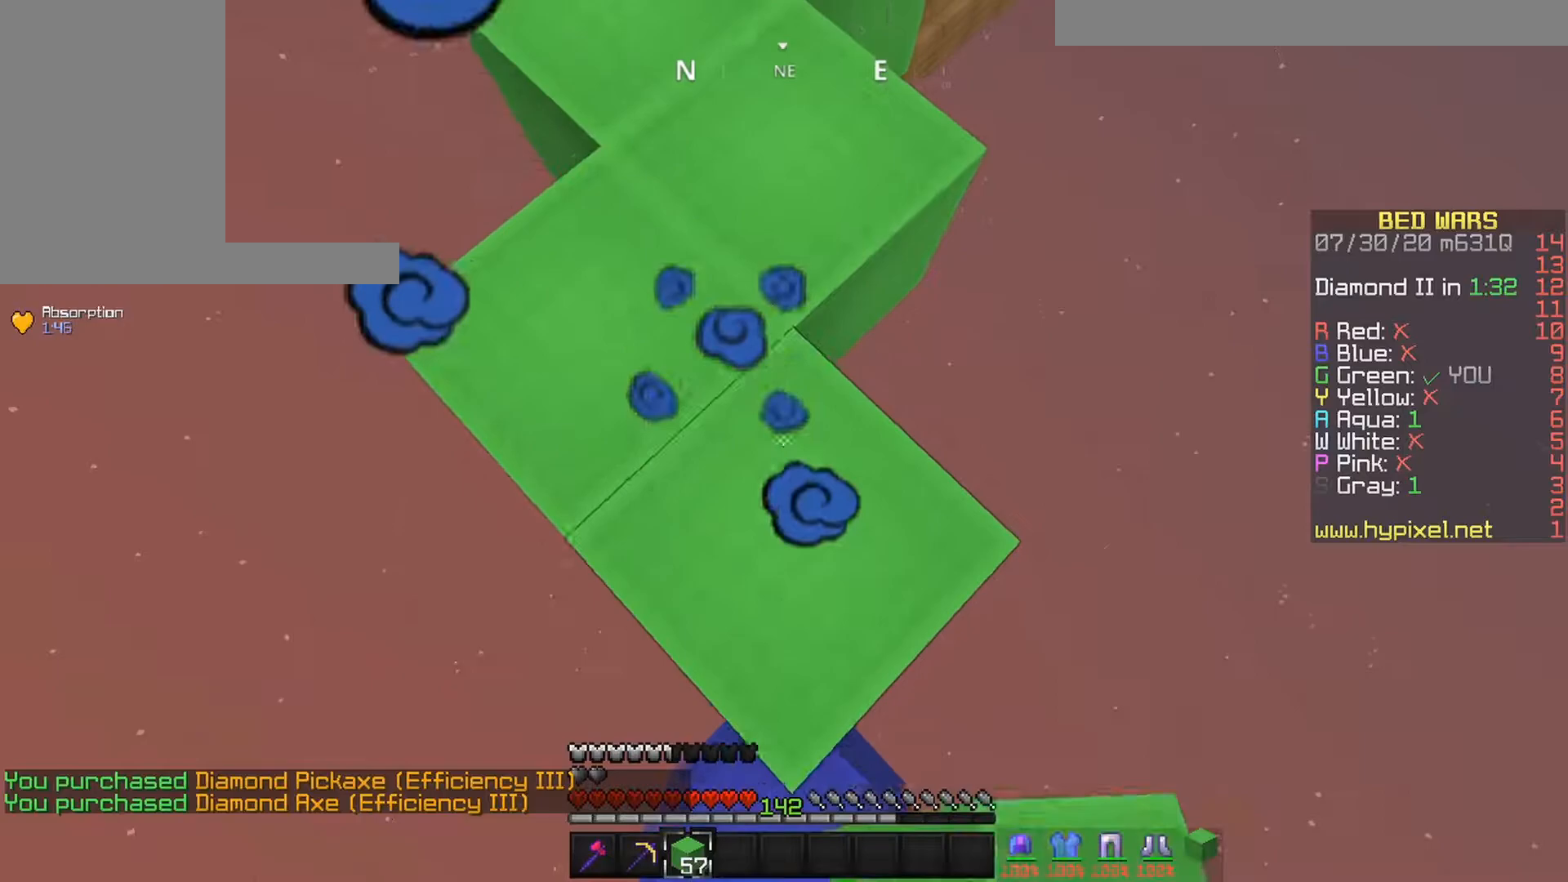
{"keys": ["down", "right"], "mouse": [], "events": [[83, "mouse_right", "up"], [383, "mouse_right", "down"], [433, "right", "down"], [483, "mouse_right", "up"]]}
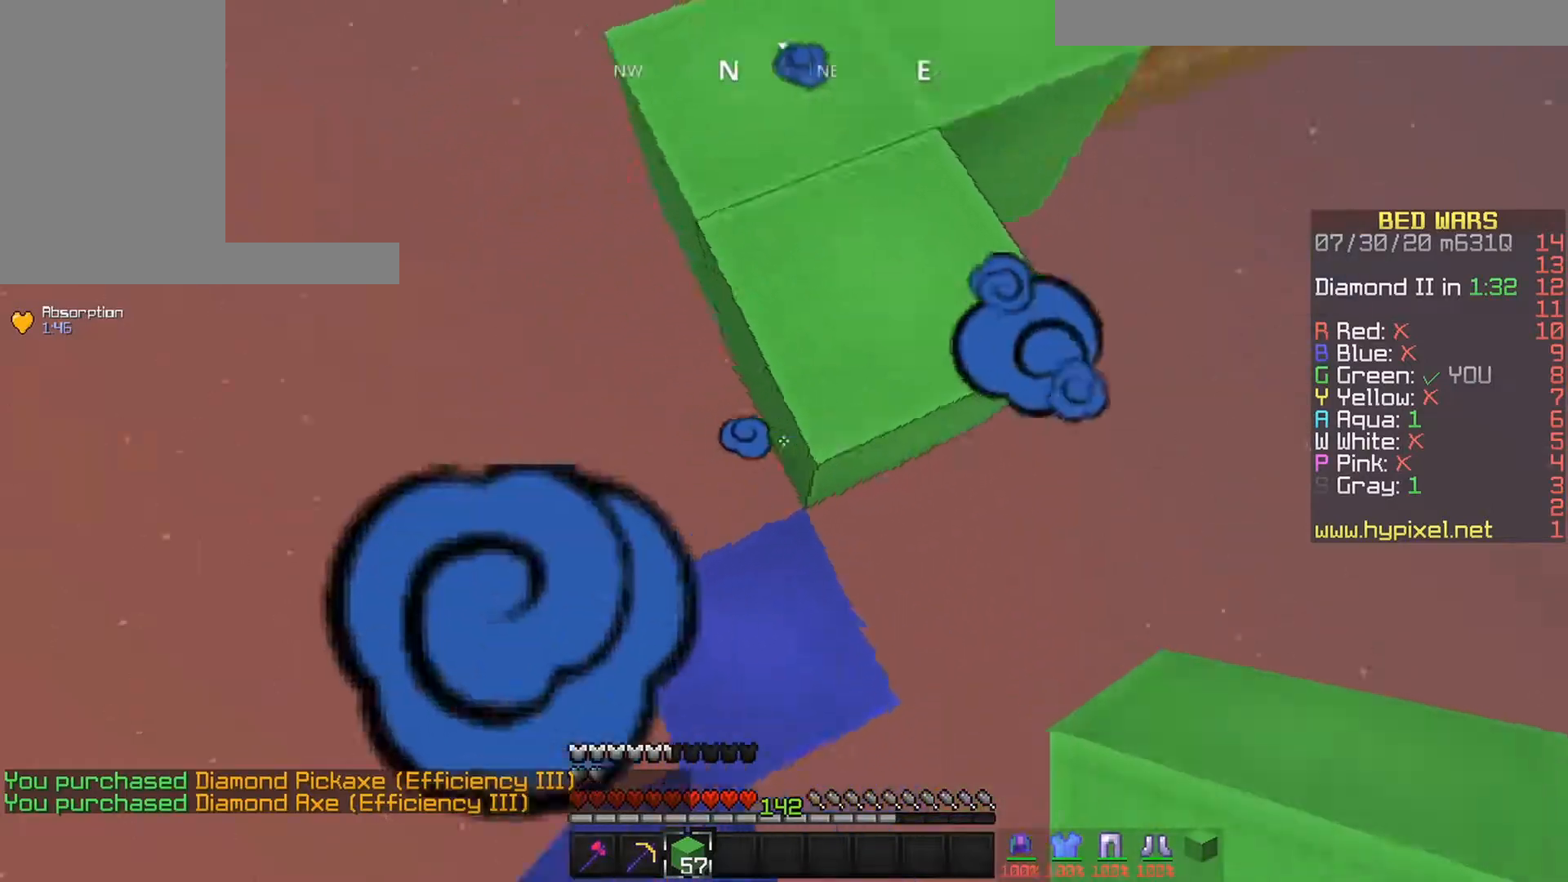
{"keys": ["up"], "mouse": [], "events": [[283, "down", "up"], [383, "right", "up"], [467, "up", "down"]]}
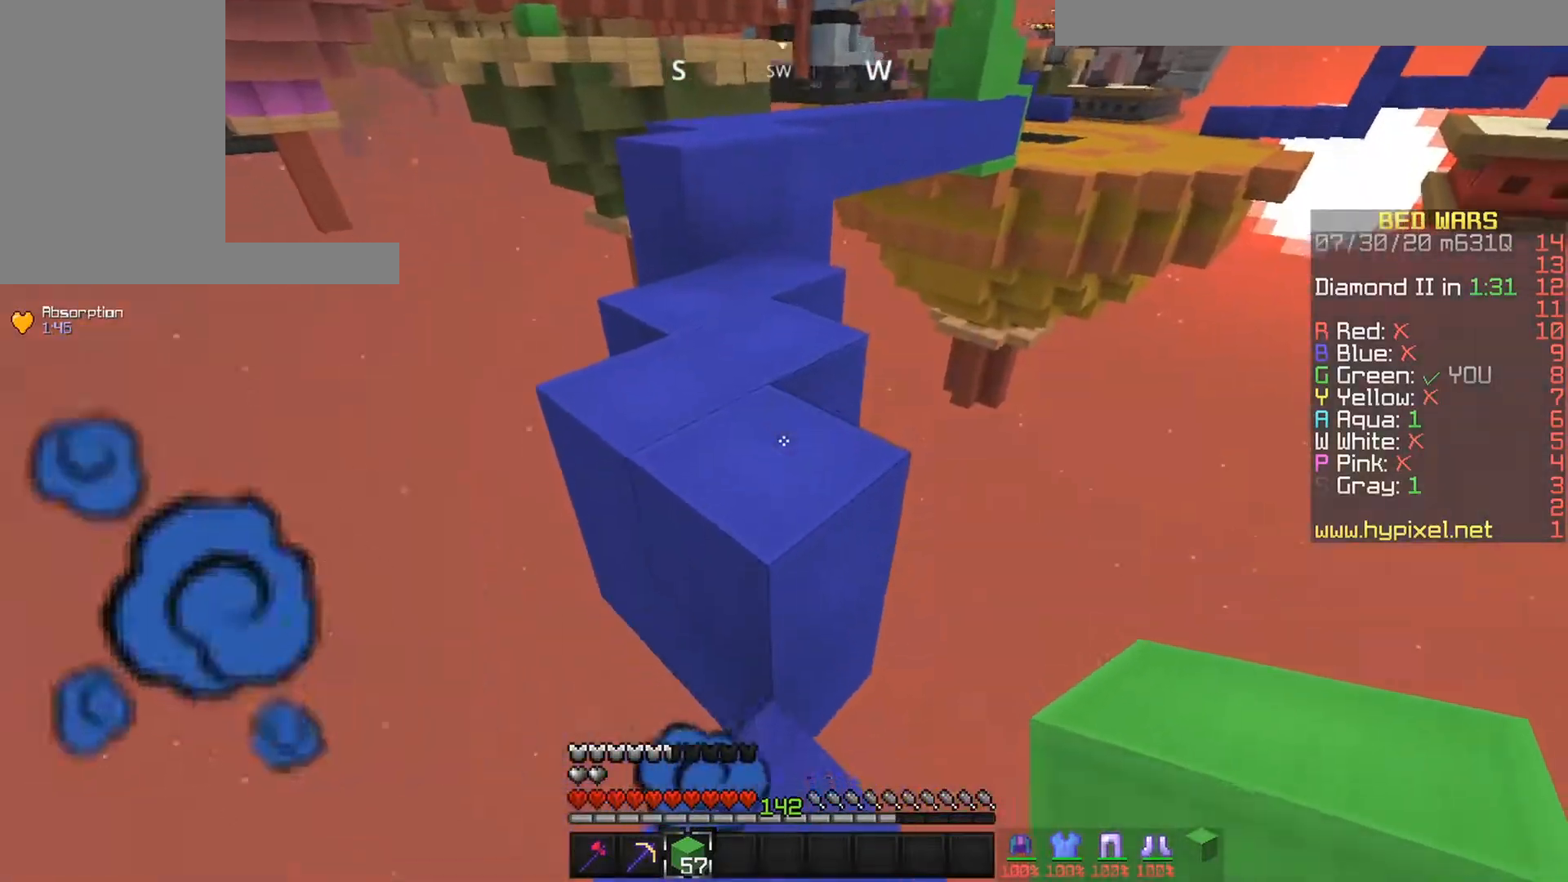
{"keys": ["space", "up"], "mouse": [], "events": [[83, "space", "down"], [333, "left", "down"], [400, "left", "up"]]}